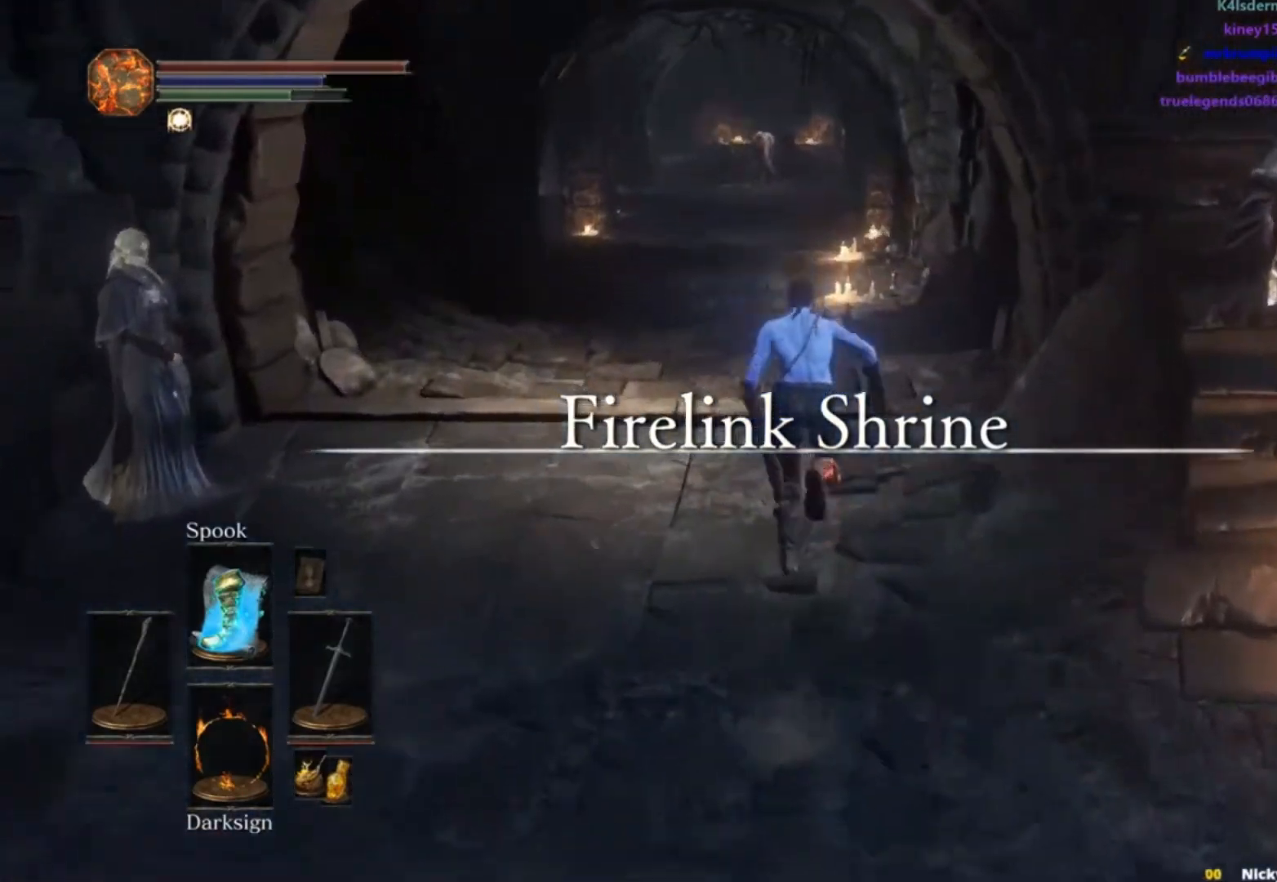
Gameplay with a controller (Xbox layout); each line is a JSON object with the inputs held at the frame after it. "events" lists button and stick changes between this image and that frame as [ms after this image, input, new state], when the widget could be followed in between. Not read: L1 L2 R1 R2.
{"buttons": ["B"], "left_stick": "up", "right_stick": "center", "events": [[434, "right_stick", "center"]]}
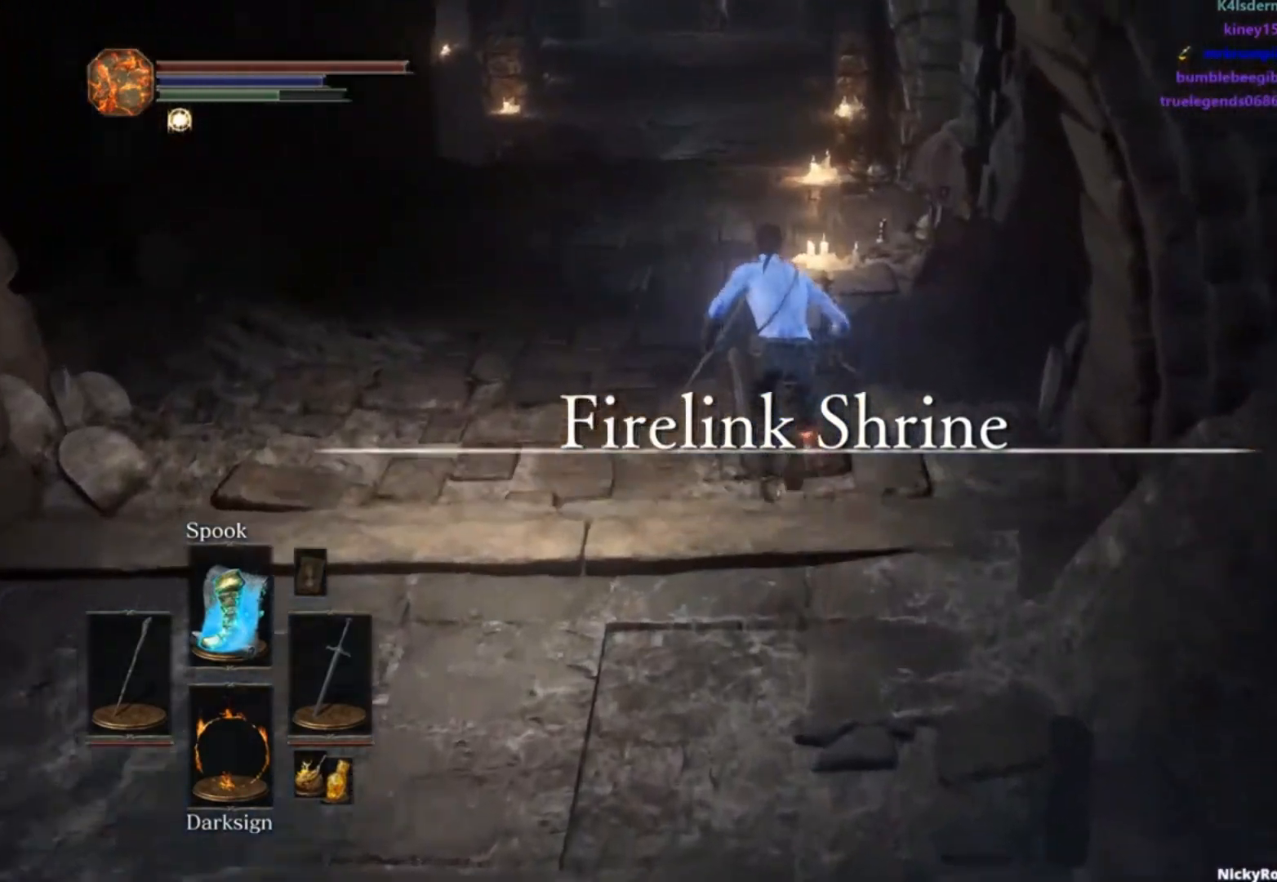
{"buttons": ["A", "B"], "left_stick": "up", "right_stick": "center", "events": [[67, "A", "down"], [84, "A", "up"], [184, "A", "down"], [251, "A", "up"], [334, "A", "down"], [401, "A", "up"], [468, "A", "down"]]}
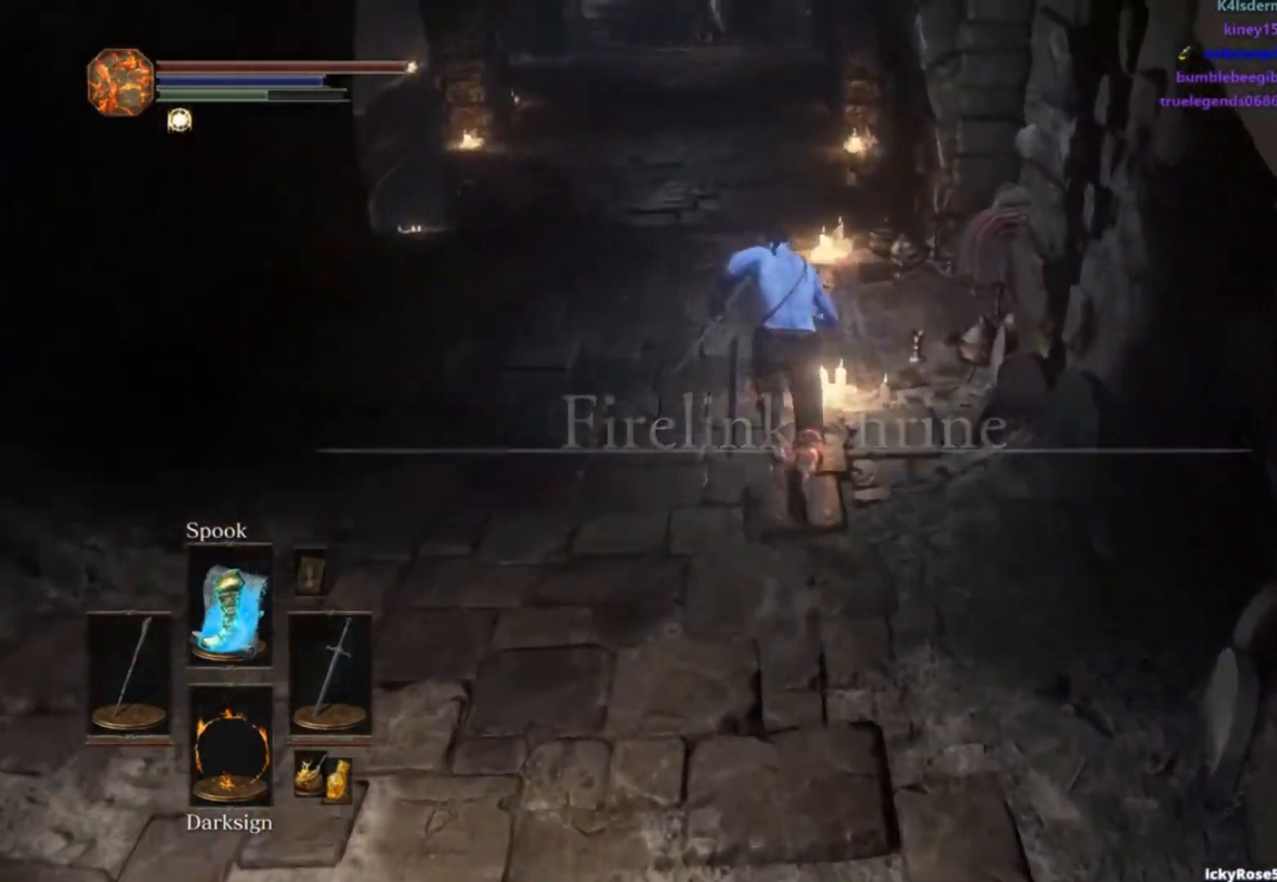
{"buttons": ["A"], "left_stick": "down", "right_stick": "center", "events": [[17, "A", "up"], [100, "A", "down"], [150, "A", "up"], [217, "A", "down"], [283, "A", "up"], [283, "B", "up"], [334, "A", "down"], [384, "A", "up"], [400, "left_stick", "right"], [450, "A", "down"], [484, "left_stick", "down"]]}
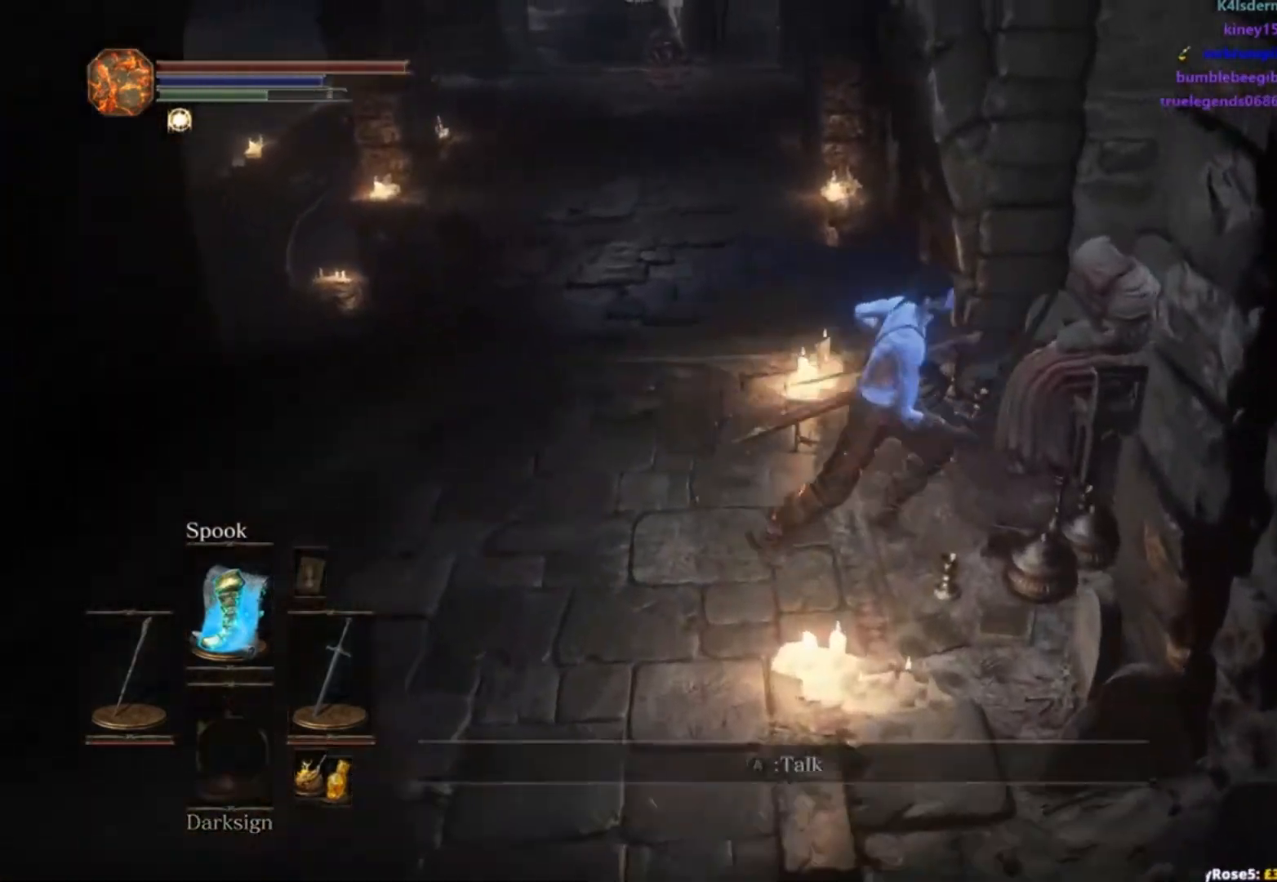
{"buttons": [], "left_stick": "center", "right_stick": "center", "events": [[17, "A", "up"], [67, "A", "down"], [151, "A", "up"], [217, "A", "down"], [301, "A", "up"], [351, "A", "down"], [434, "A", "up"], [451, "left_stick", "center"]]}
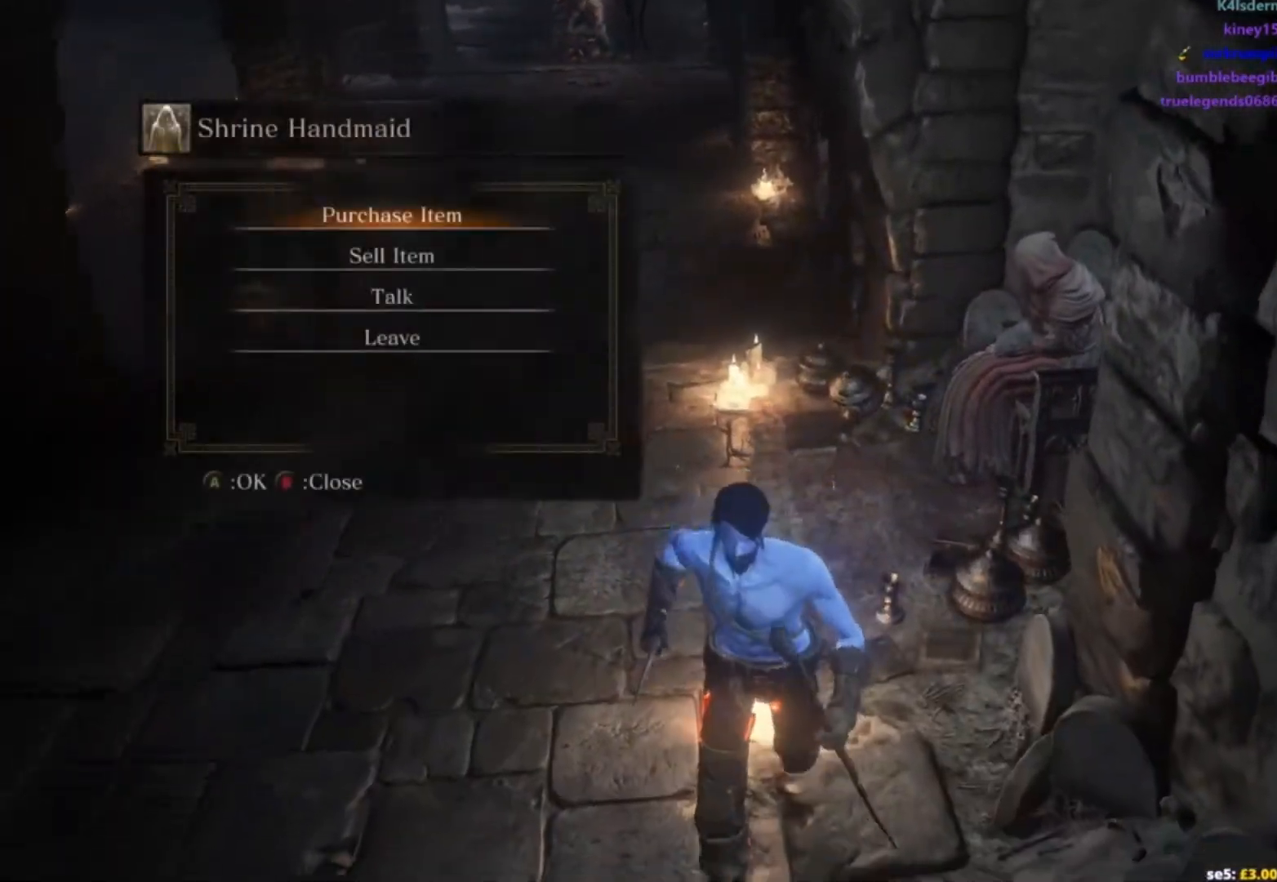
{"buttons": [], "left_stick": "center", "right_stick": "center", "events": [[67, "A", "down"], [150, "A", "up"], [267, "DPAD_DOWN", "down"], [367, "A", "down"], [367, "DPAD_DOWN", "up"], [450, "A", "up"]]}
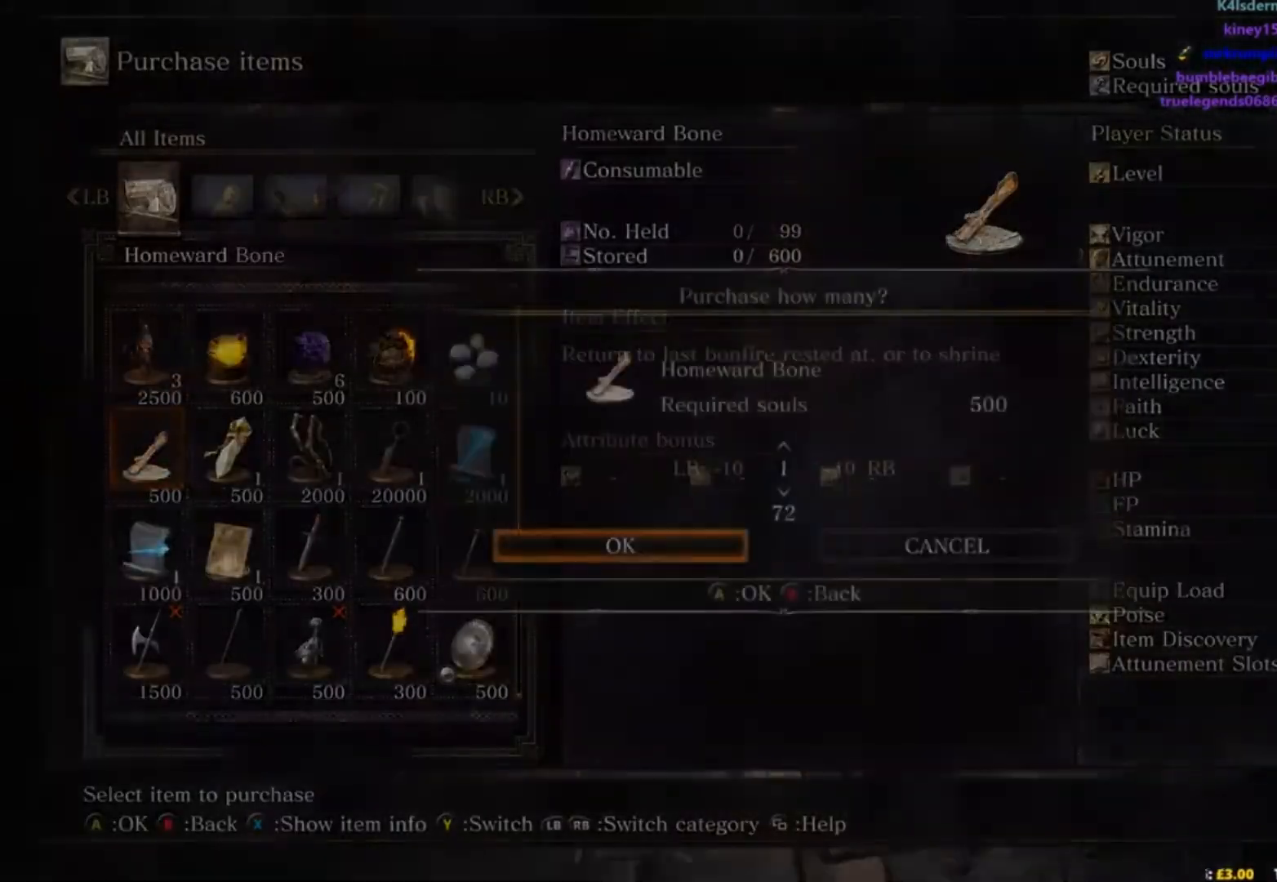
{"buttons": [], "left_stick": "center", "right_stick": "center", "events": [[251, "A", "down"], [384, "A", "up"]]}
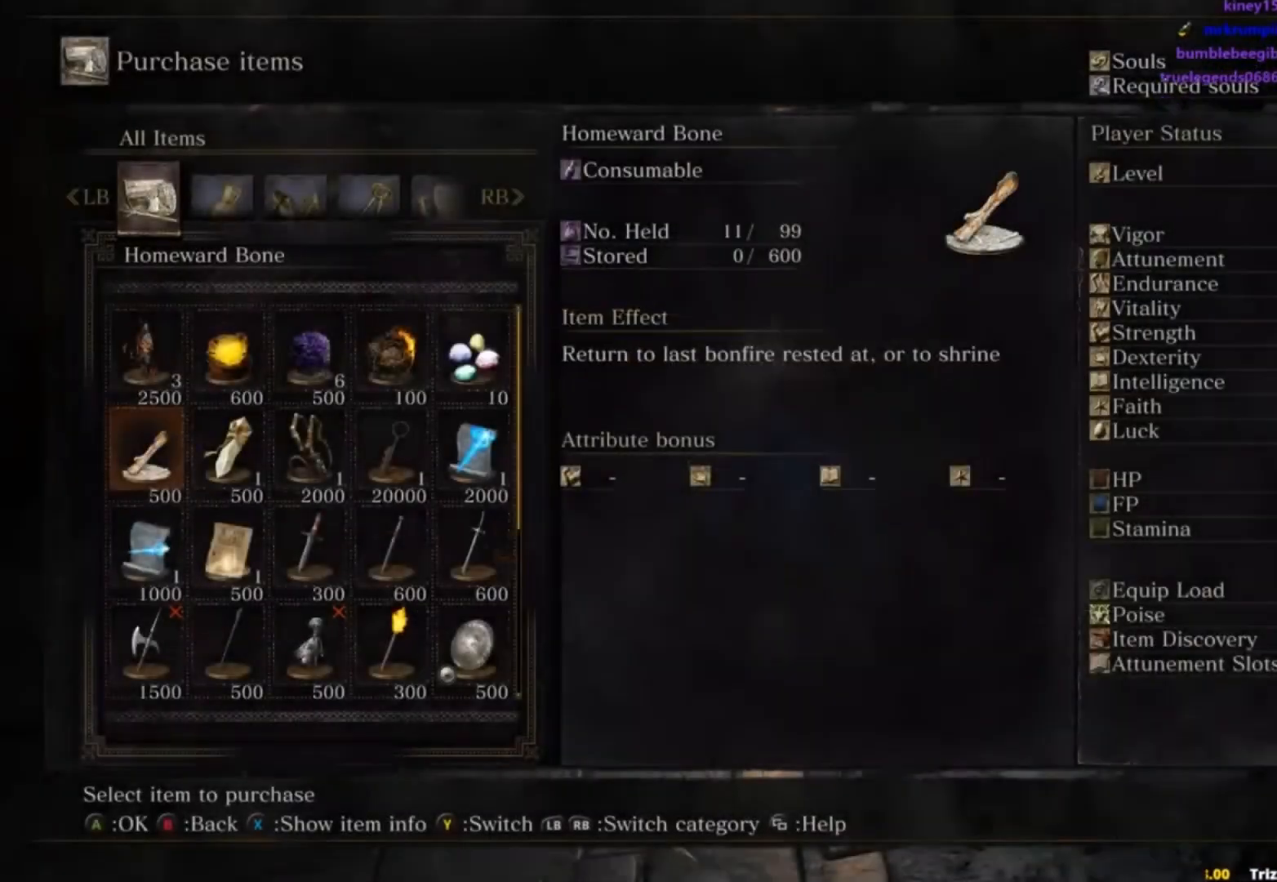
{"buttons": [], "left_stick": "center", "right_stick": "center", "events": [[83, "B", "down"], [83, "left_stick", "down-left"], [167, "B", "up"], [183, "left_stick", "center"]]}
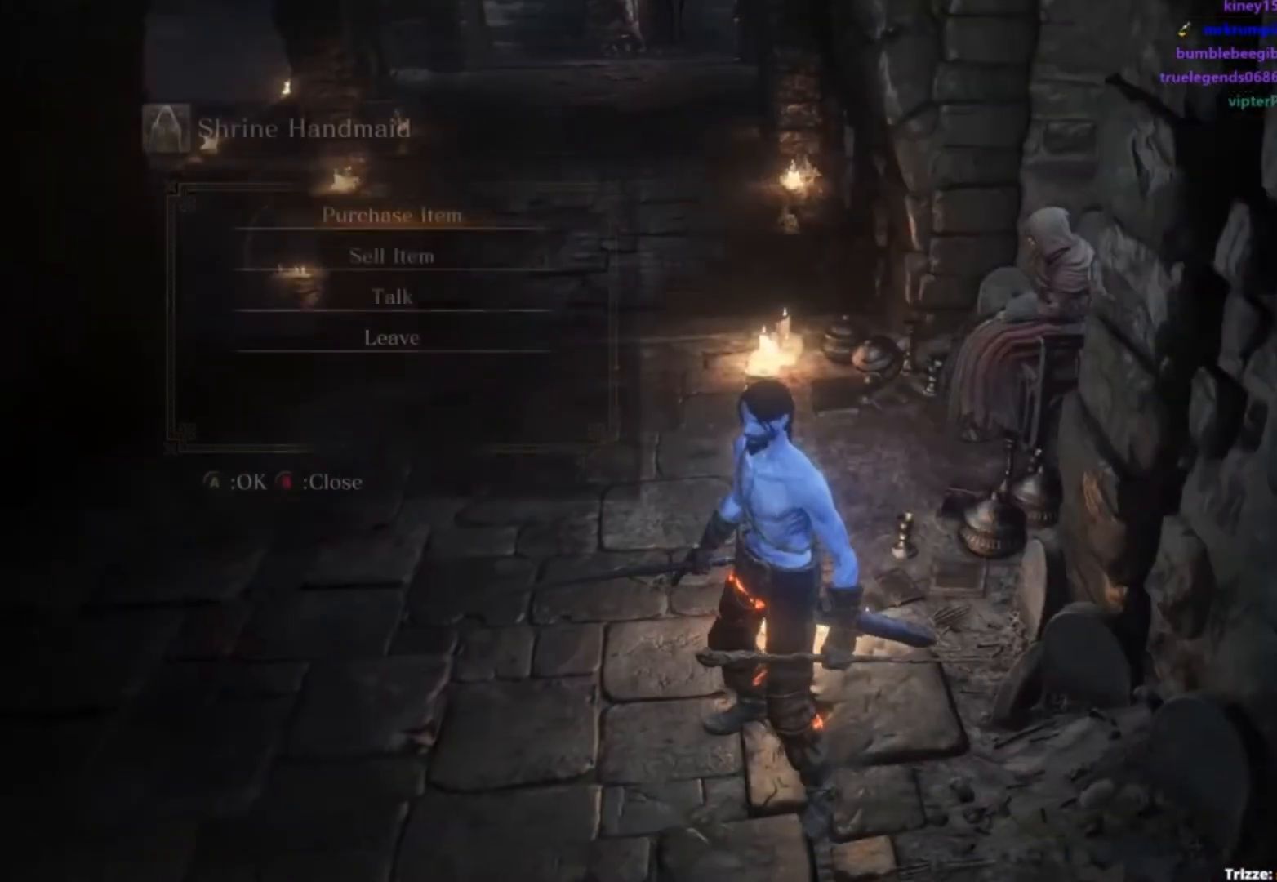
{"buttons": ["DPAD_LEFT"], "left_stick": "center", "right_stick": "center", "events": [[34, "DPAD_DOWN", "down"], [134, "DPAD_DOWN", "up"], [234, "A", "down"], [334, "A", "up"], [434, "DPAD_LEFT", "down"]]}
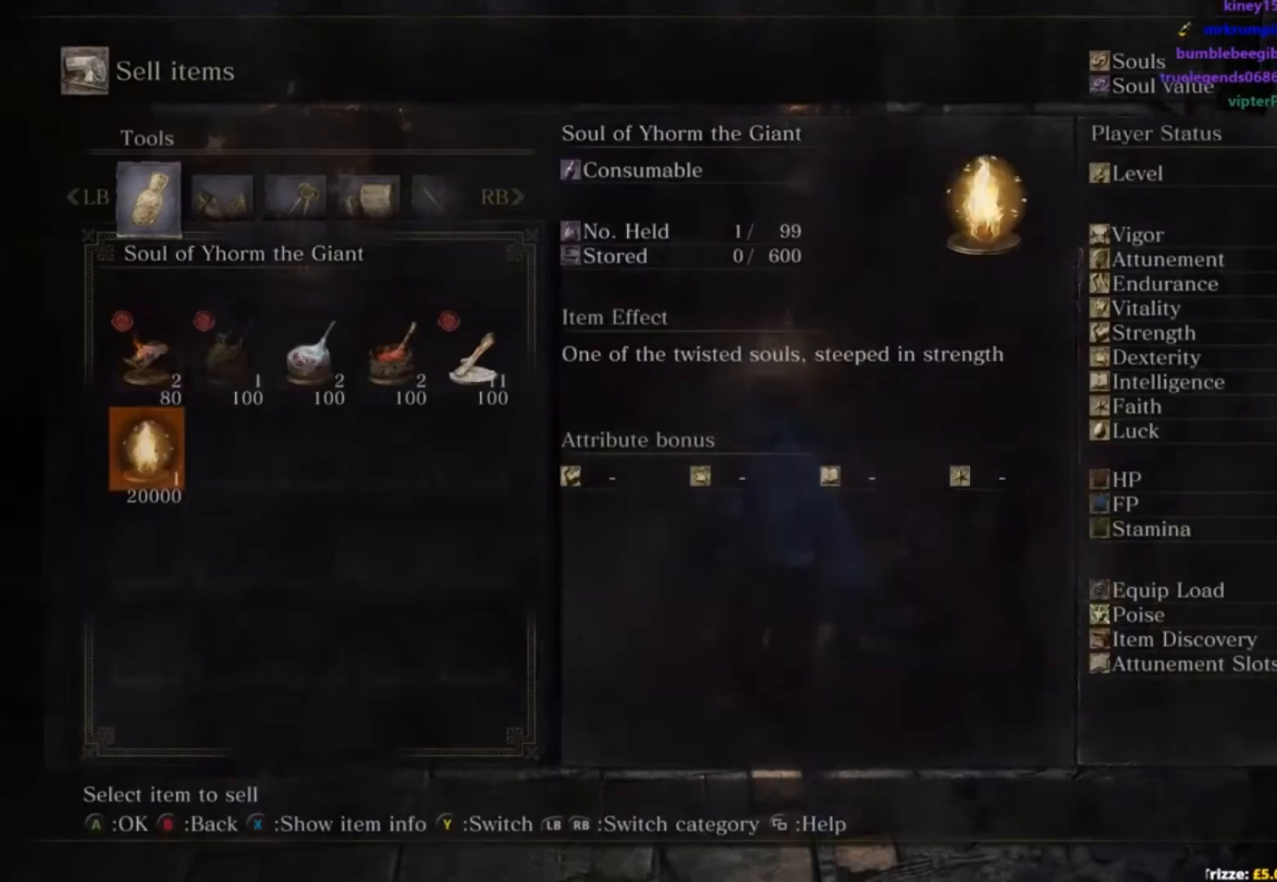
{"buttons": ["A"], "left_stick": "center", "right_stick": "center", "events": [[17, "A", "down"], [33, "DPAD_LEFT", "up"], [67, "A", "up"], [167, "A", "down"], [233, "A", "up"], [317, "A", "down"], [400, "A", "up"], [467, "A", "down"]]}
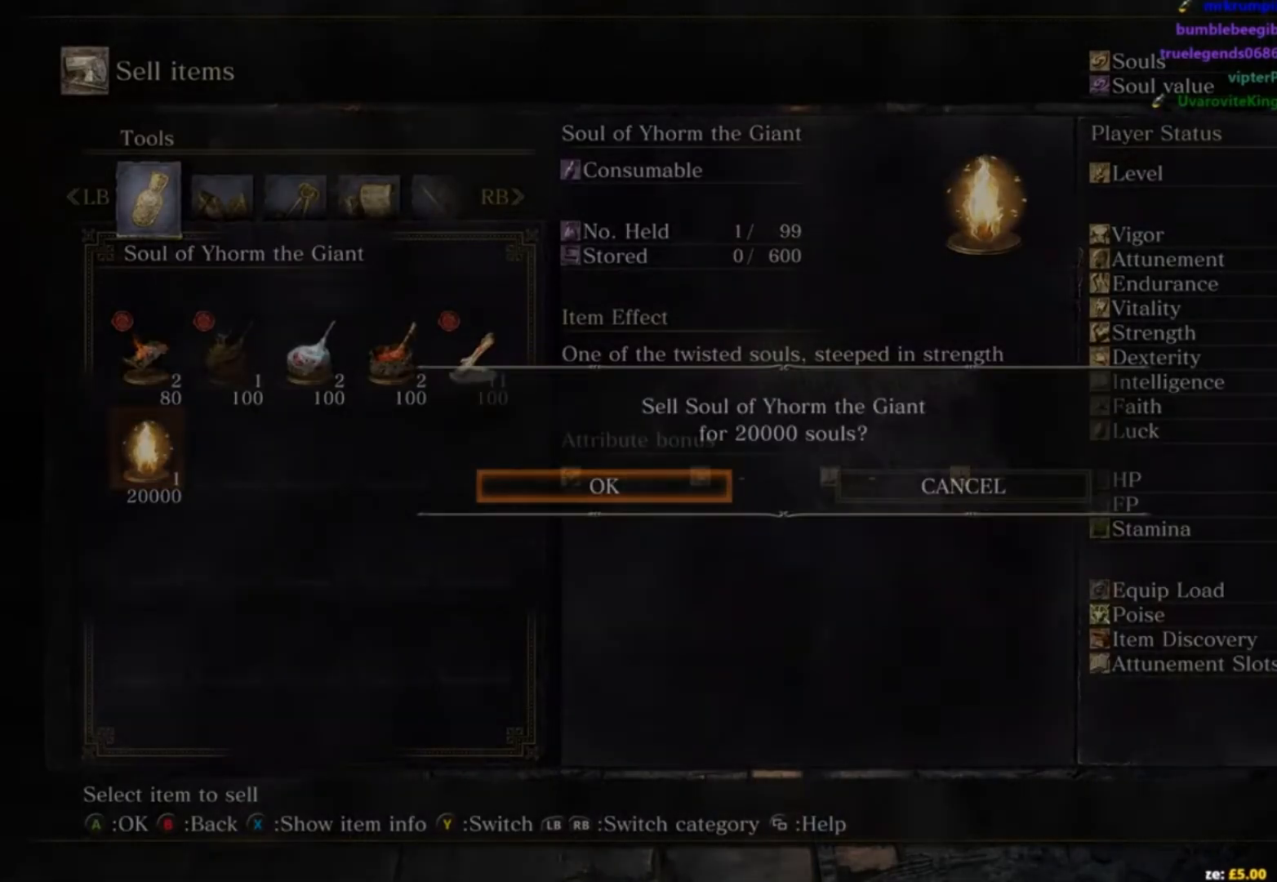
{"buttons": ["B"], "left_stick": "down-left", "right_stick": "center", "events": [[34, "A", "up"], [34, "left_stick", "down"], [201, "B", "down"], [501, "left_stick", "down-left"]]}
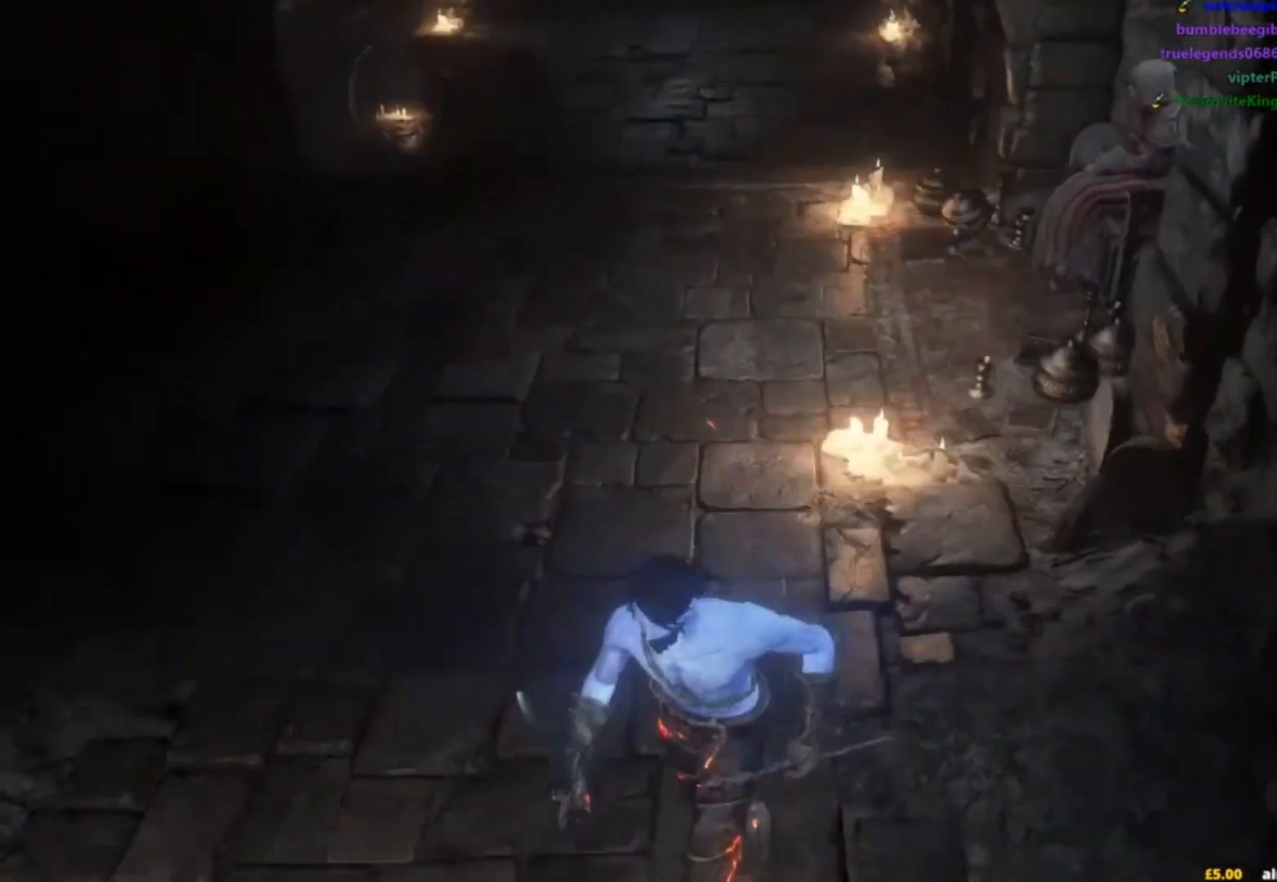
{"buttons": ["B"], "left_stick": "down-left", "right_stick": "center", "events": [[117, "A", "down"], [150, "A", "up"], [250, "A", "down"], [300, "A", "up"], [384, "A", "down"], [450, "A", "up"]]}
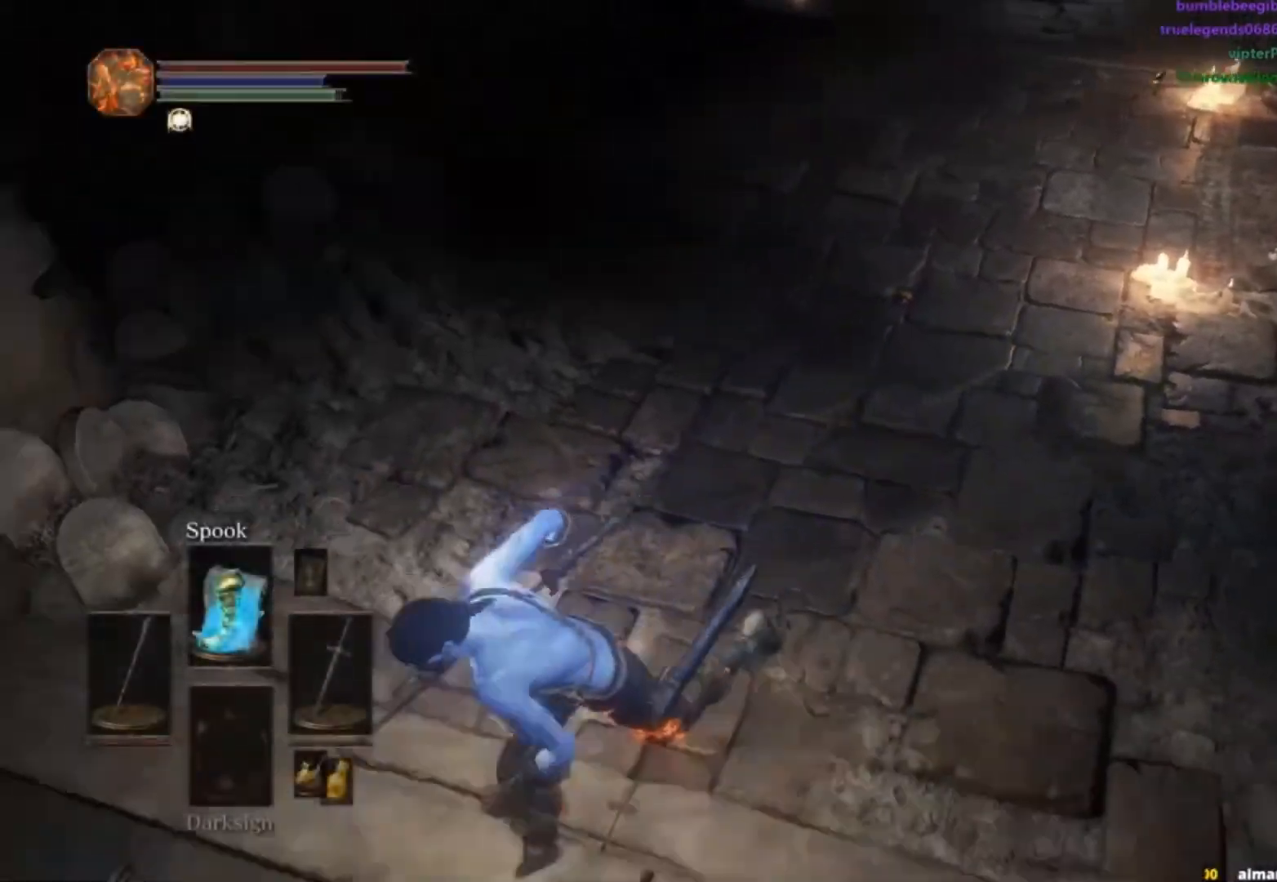
{"buttons": ["A"], "left_stick": "left", "right_stick": "center", "events": [[34, "A", "down"], [84, "A", "up"], [167, "A", "down"], [217, "A", "up"], [217, "B", "up"], [317, "A", "down"], [334, "A", "up"], [384, "left_stick", "left"], [468, "A", "down"]]}
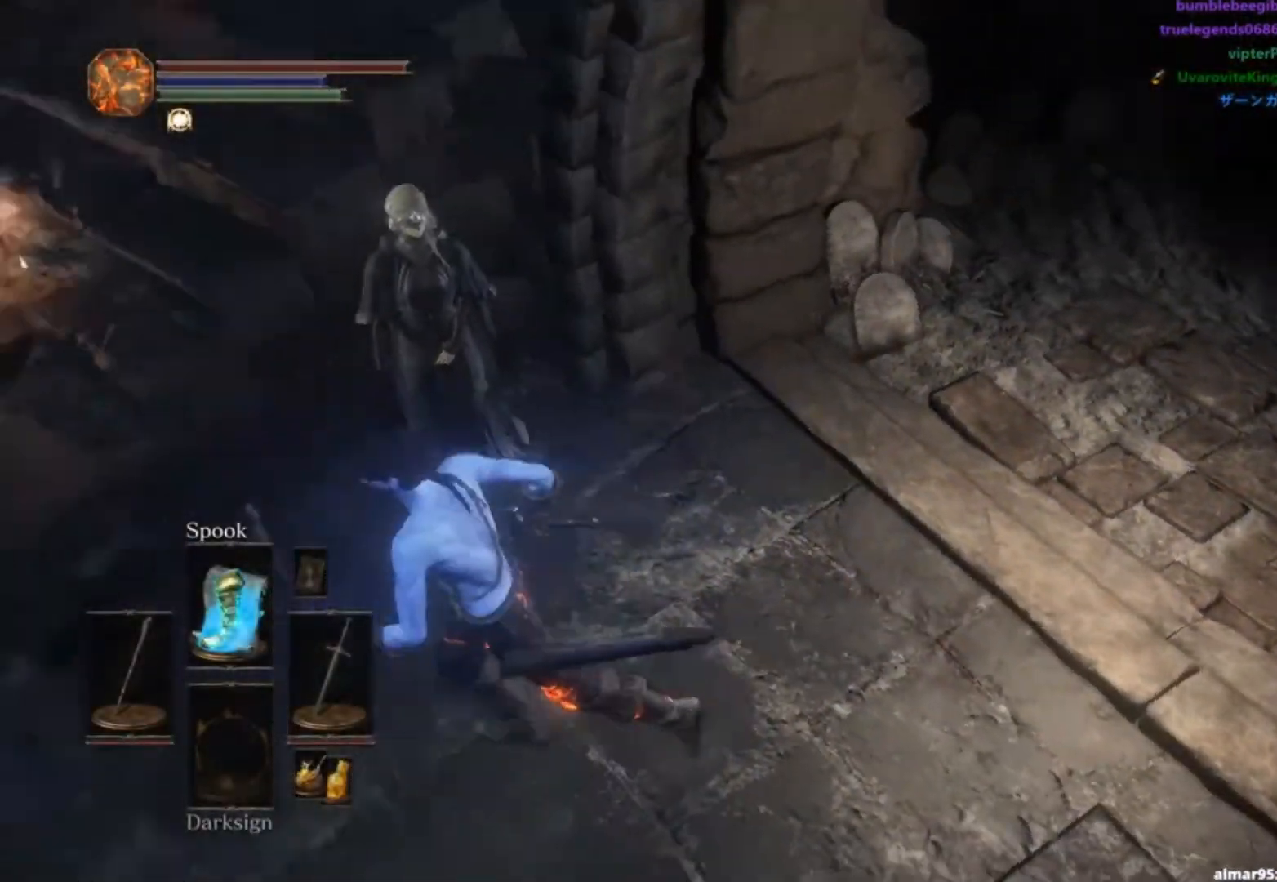
{"buttons": ["A"], "left_stick": "center", "right_stick": "center", "events": [[33, "A", "up"], [83, "A", "down"], [133, "left_stick", "up"], [167, "A", "up"], [233, "A", "down"], [233, "left_stick", "center"], [284, "A", "up"], [334, "A", "down"], [417, "A", "up"], [484, "A", "down"]]}
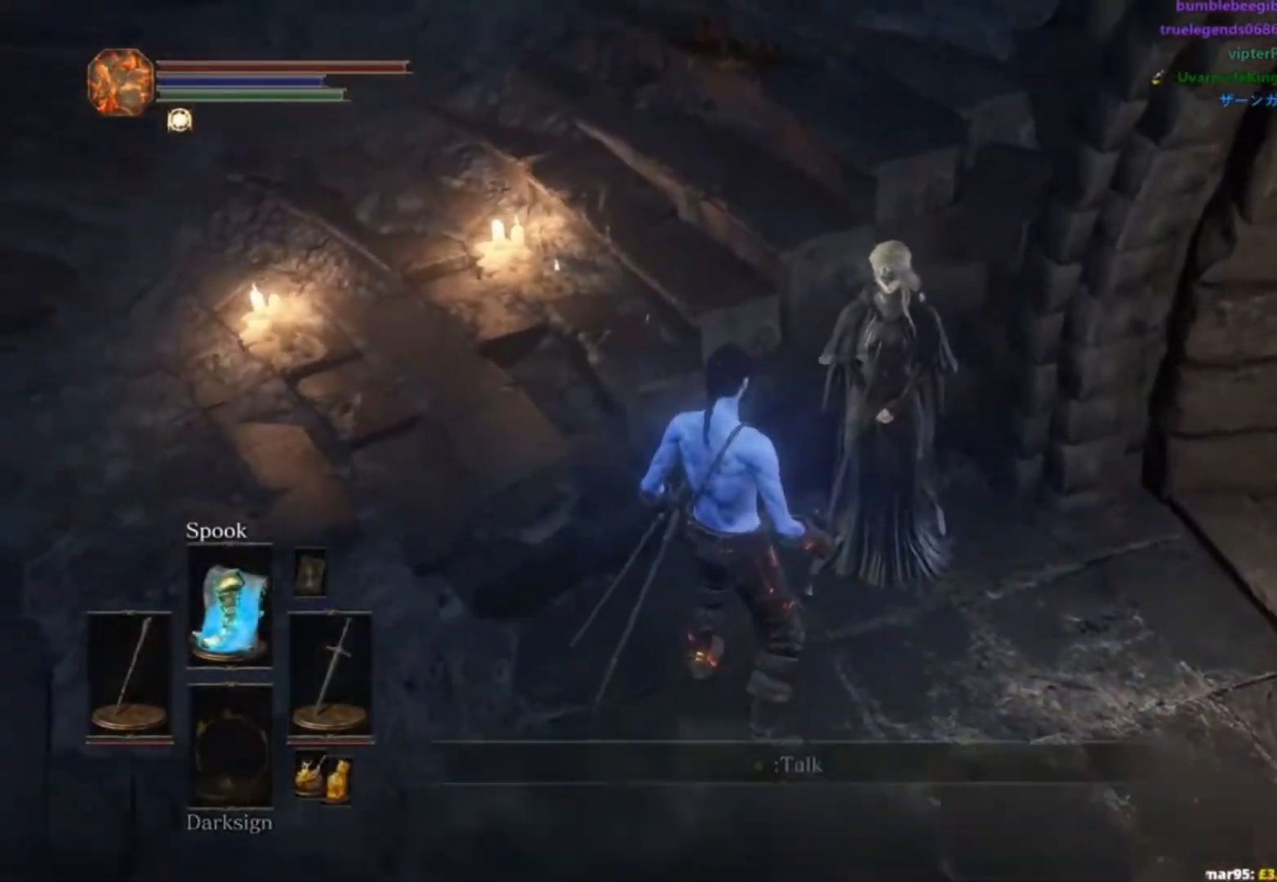
{"buttons": ["A"], "left_stick": "center", "right_stick": "center", "events": [[17, "left_stick", "up-right"], [34, "A", "up"], [84, "A", "down"], [134, "A", "up"], [167, "left_stick", "center"], [184, "A", "down"], [234, "A", "up"], [334, "A", "down"], [417, "A", "up"], [484, "A", "down"]]}
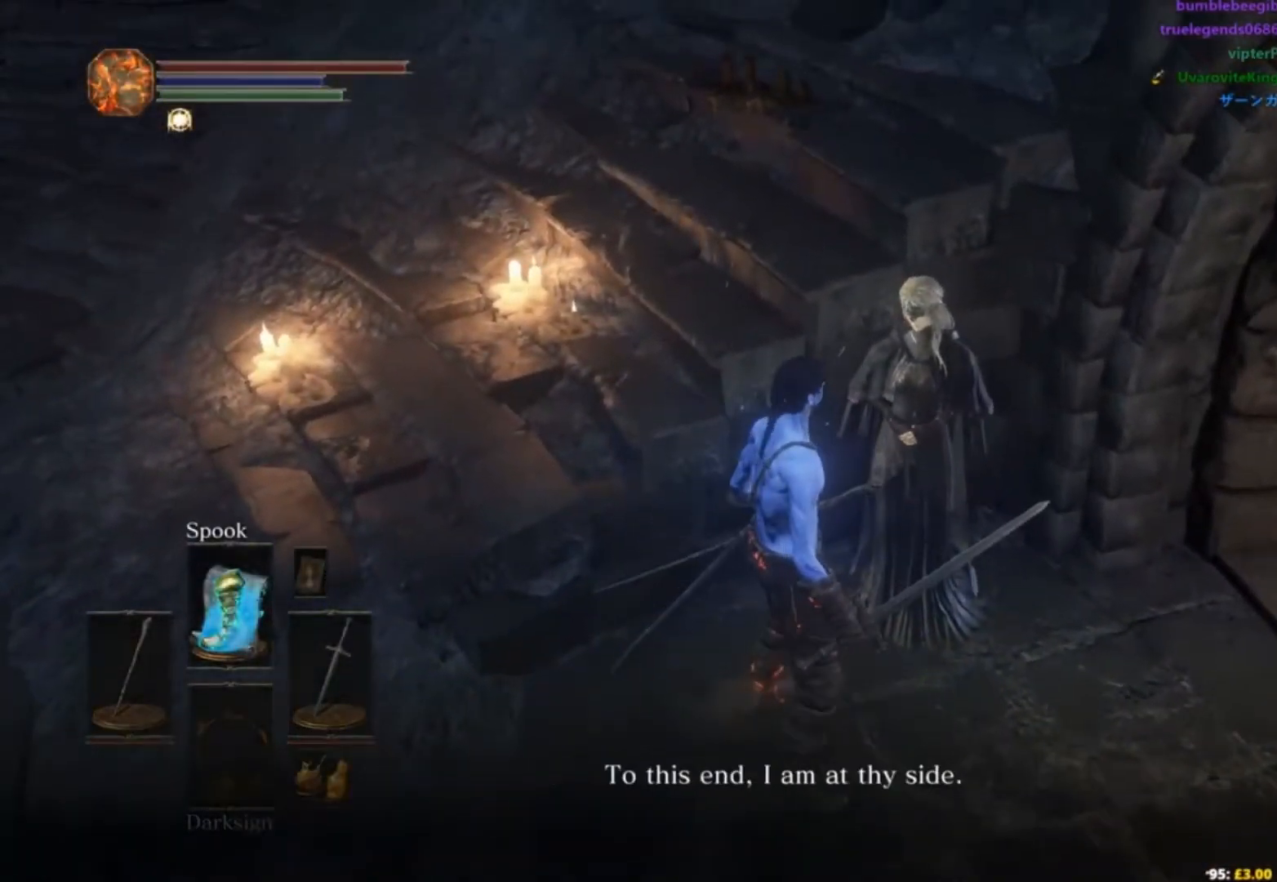
{"buttons": ["A"], "left_stick": "center", "right_stick": "center", "events": [[34, "A", "up"], [100, "A", "down"], [150, "A", "up"], [234, "A", "down"], [300, "A", "up"], [351, "A", "down"], [434, "A", "up"], [501, "A", "down"]]}
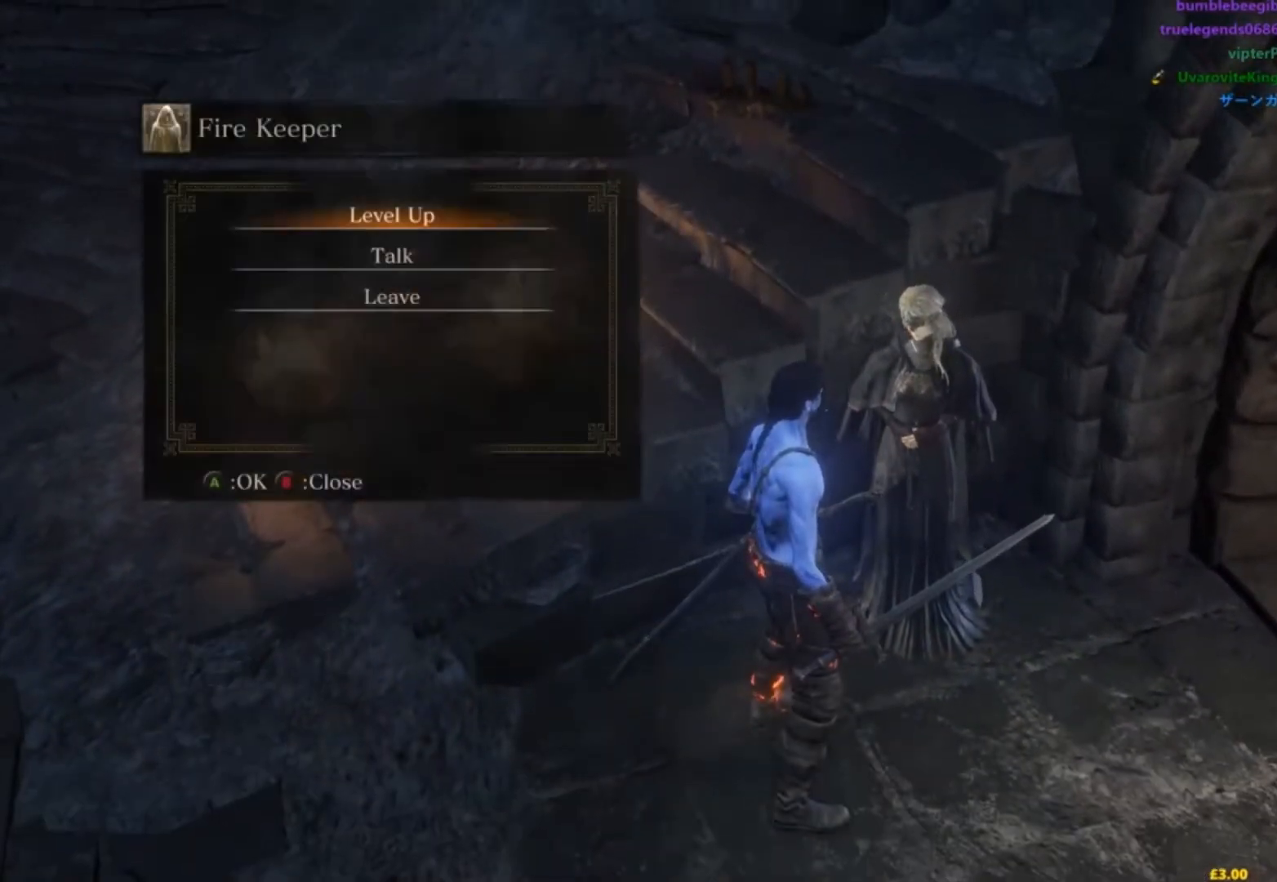
{"buttons": [], "left_stick": "center", "right_stick": "center", "events": [[50, "A", "up"], [133, "A", "down"], [200, "A", "up"], [250, "A", "down"], [300, "A", "up"], [383, "A", "down"], [450, "A", "up"]]}
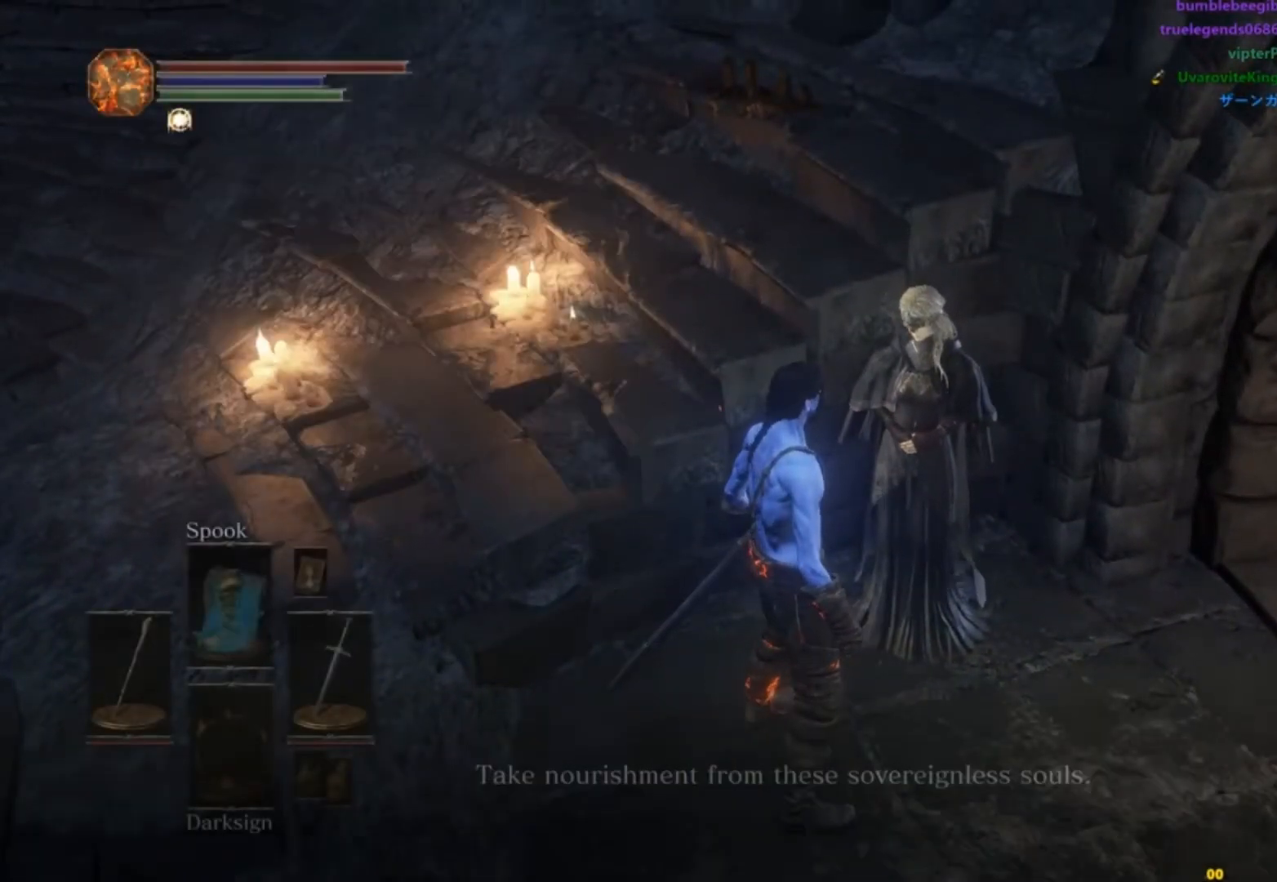
{"buttons": ["DPAD_RIGHT"], "left_stick": "center", "right_stick": "left", "events": [[200, "DPAD_UP", "down"], [301, "DPAD_UP", "up"], [334, "DPAD_UP", "down"], [401, "DPAD_UP", "up"], [451, "DPAD_RIGHT", "down"], [484, "right_stick", "left"]]}
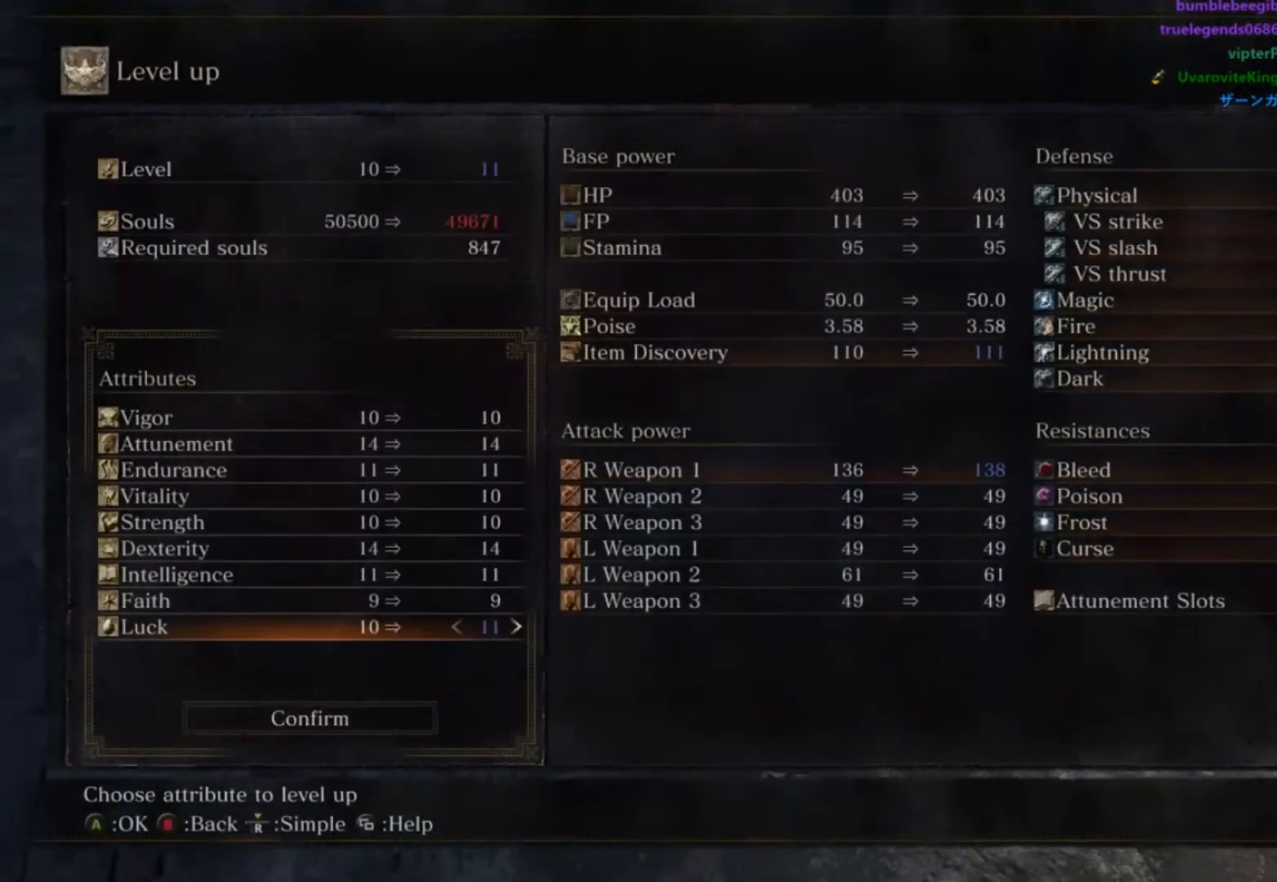
{"buttons": ["DPAD_RIGHT"], "left_stick": "center", "right_stick": "left", "events": []}
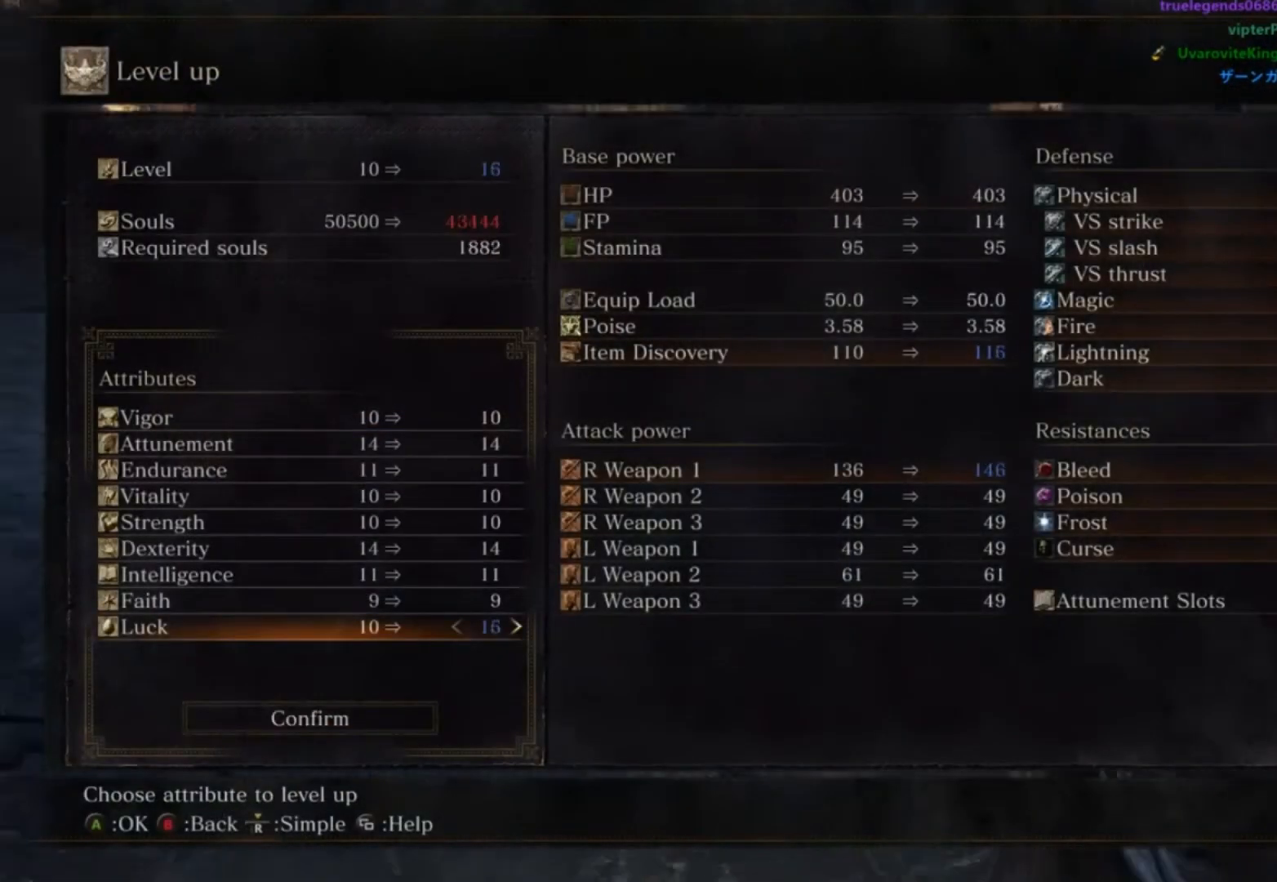
{"buttons": ["DPAD_RIGHT"], "left_stick": "center", "right_stick": "center", "events": [[317, "right_stick", "center"]]}
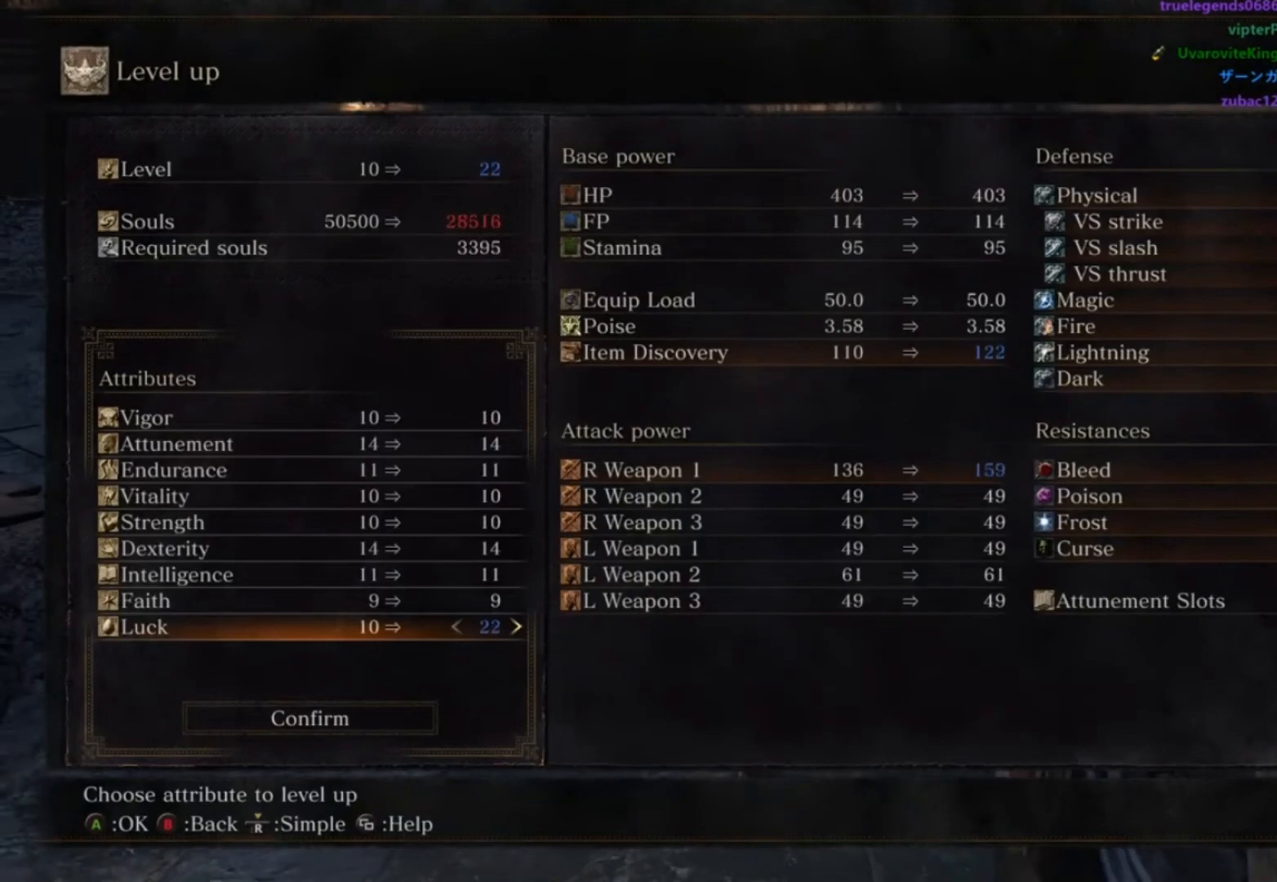
{"buttons": ["DPAD_RIGHT"], "left_stick": "center", "right_stick": "center", "events": []}
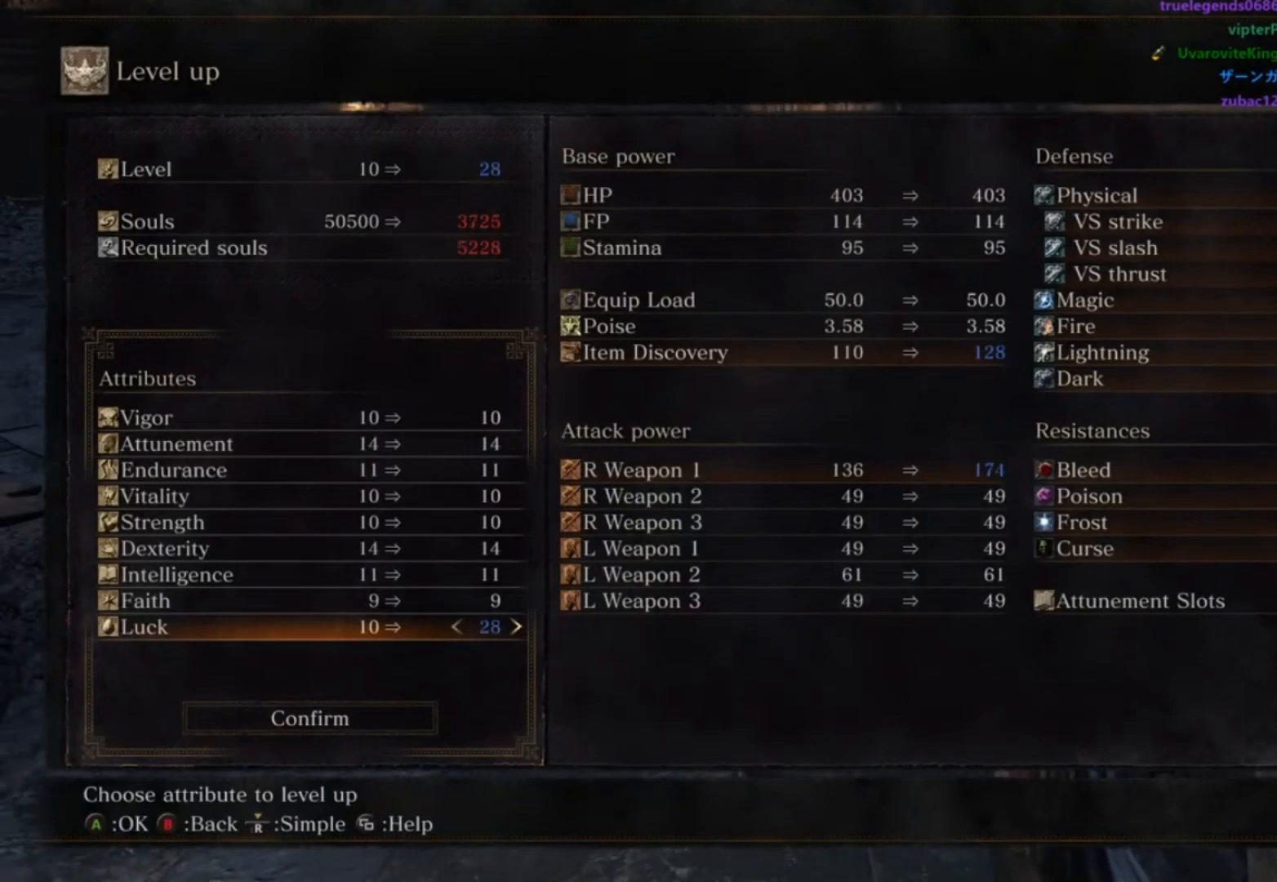
{"buttons": [], "left_stick": "center", "right_stick": "center", "events": [[50, "A", "down"], [50, "DPAD_RIGHT", "up"], [100, "A", "up"], [200, "DPAD_LEFT", "down"], [301, "DPAD_LEFT", "up"], [401, "A", "down"], [467, "A", "up"]]}
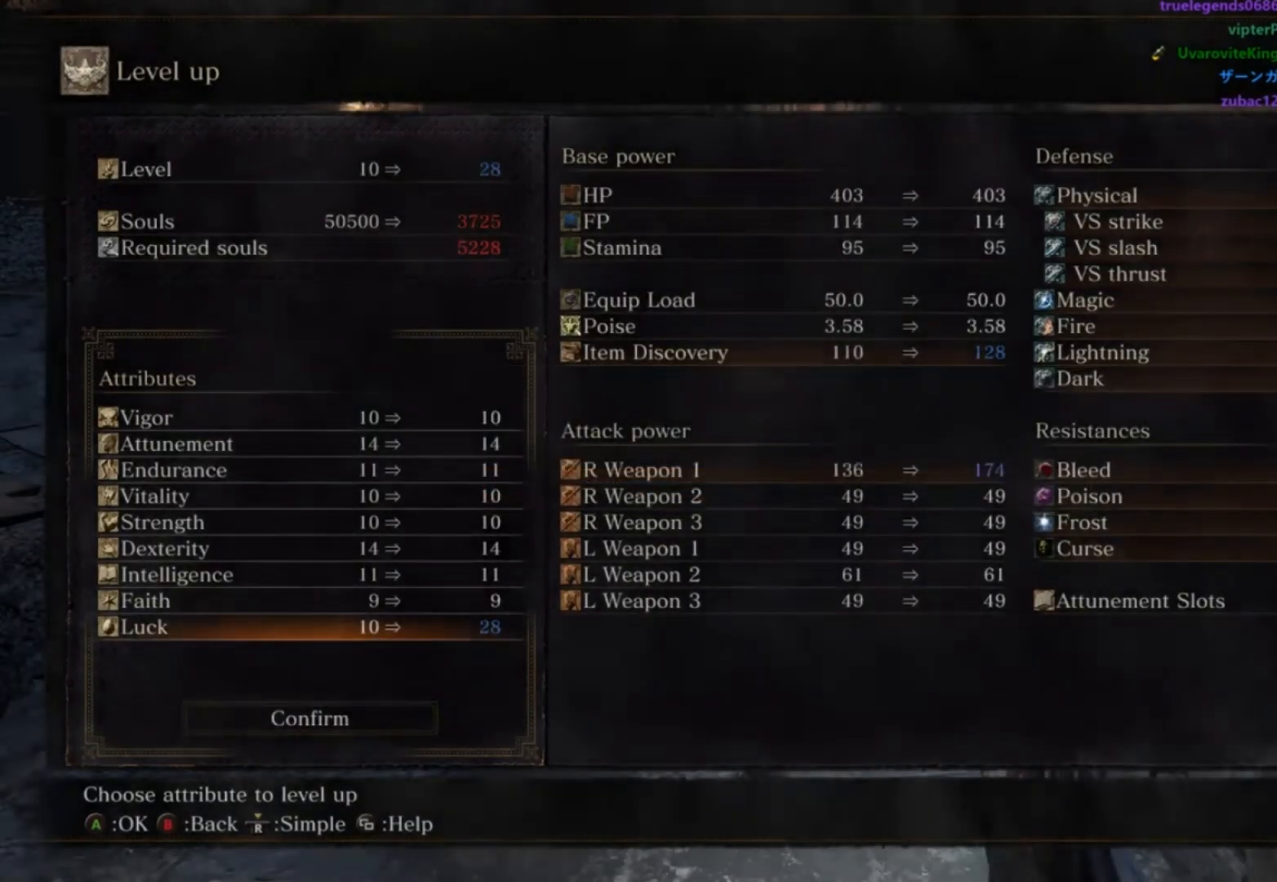
{"buttons": ["B"], "left_stick": "up", "right_stick": "center", "events": [[66, "B", "down"], [150, "B", "up"], [200, "B", "down"], [267, "B", "up"], [267, "left_stick", "up"], [350, "B", "down"], [417, "B", "up"], [500, "B", "down"]]}
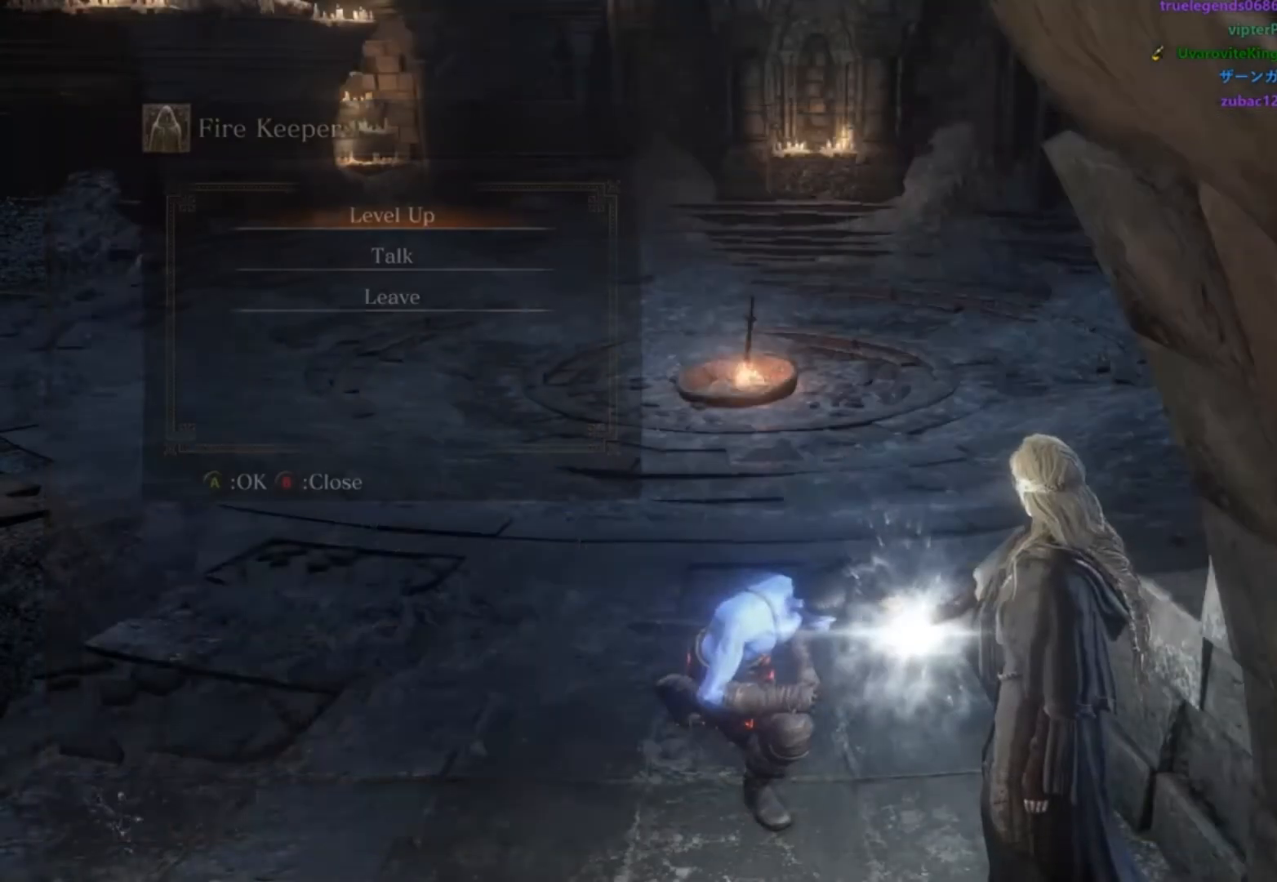
{"buttons": ["B"], "left_stick": "up", "right_stick": "center", "events": [[50, "B", "up"], [117, "B", "down"], [167, "B", "up"], [250, "B", "down"]]}
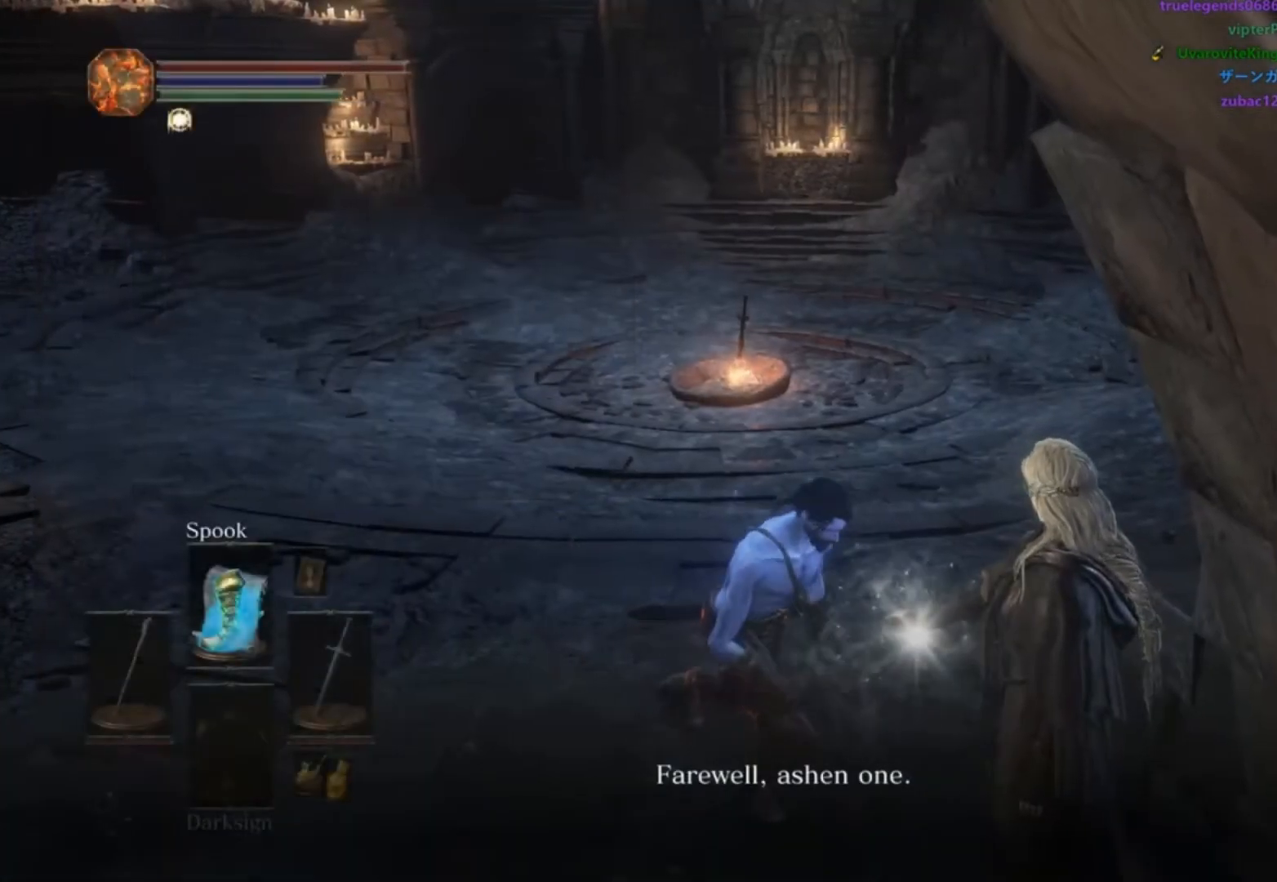
{"buttons": ["B"], "left_stick": "up", "right_stick": "center"}
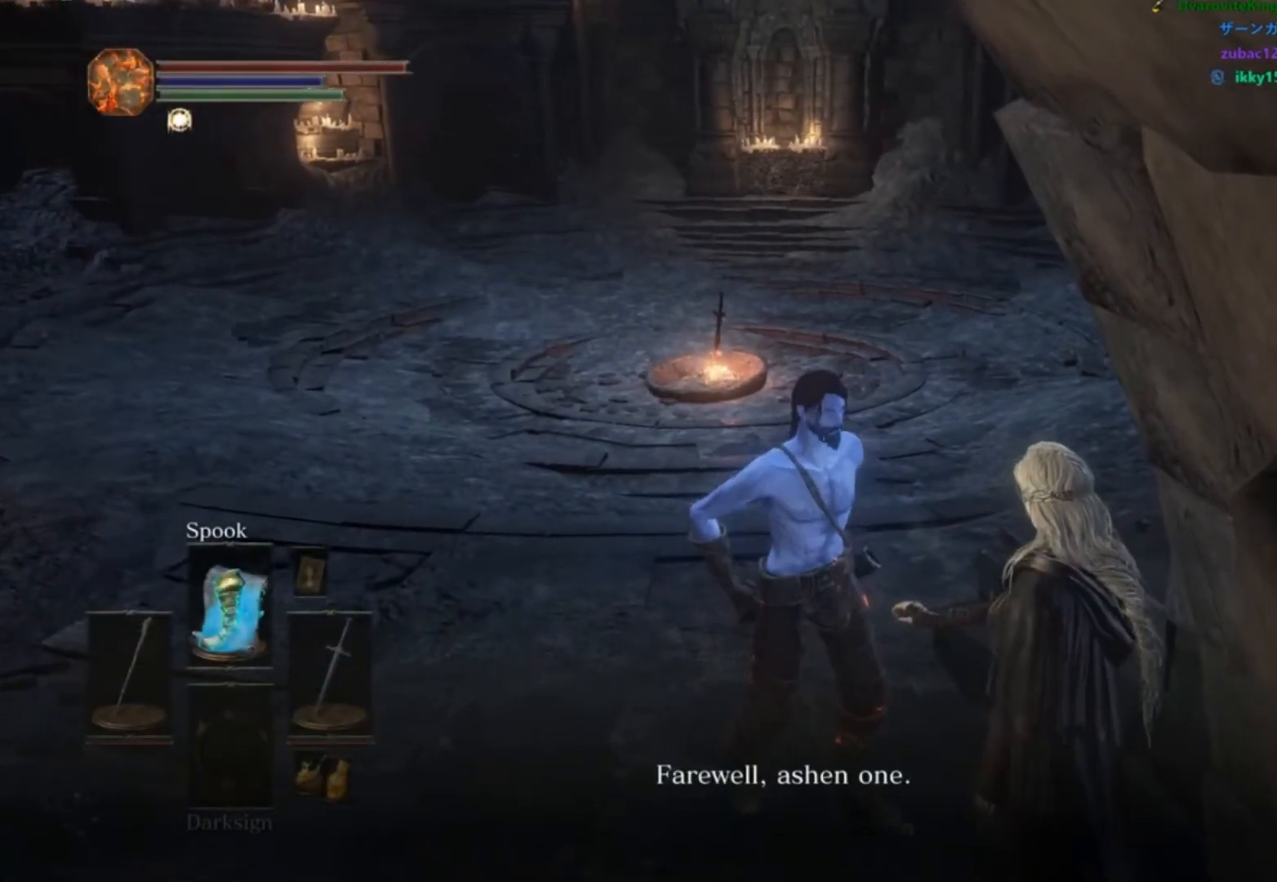
{"buttons": ["B"], "left_stick": "up", "right_stick": "center", "events": [[100, "A", "down"], [150, "A", "up"], [250, "A", "down"], [317, "A", "up"], [384, "A", "down"], [451, "A", "up"]]}
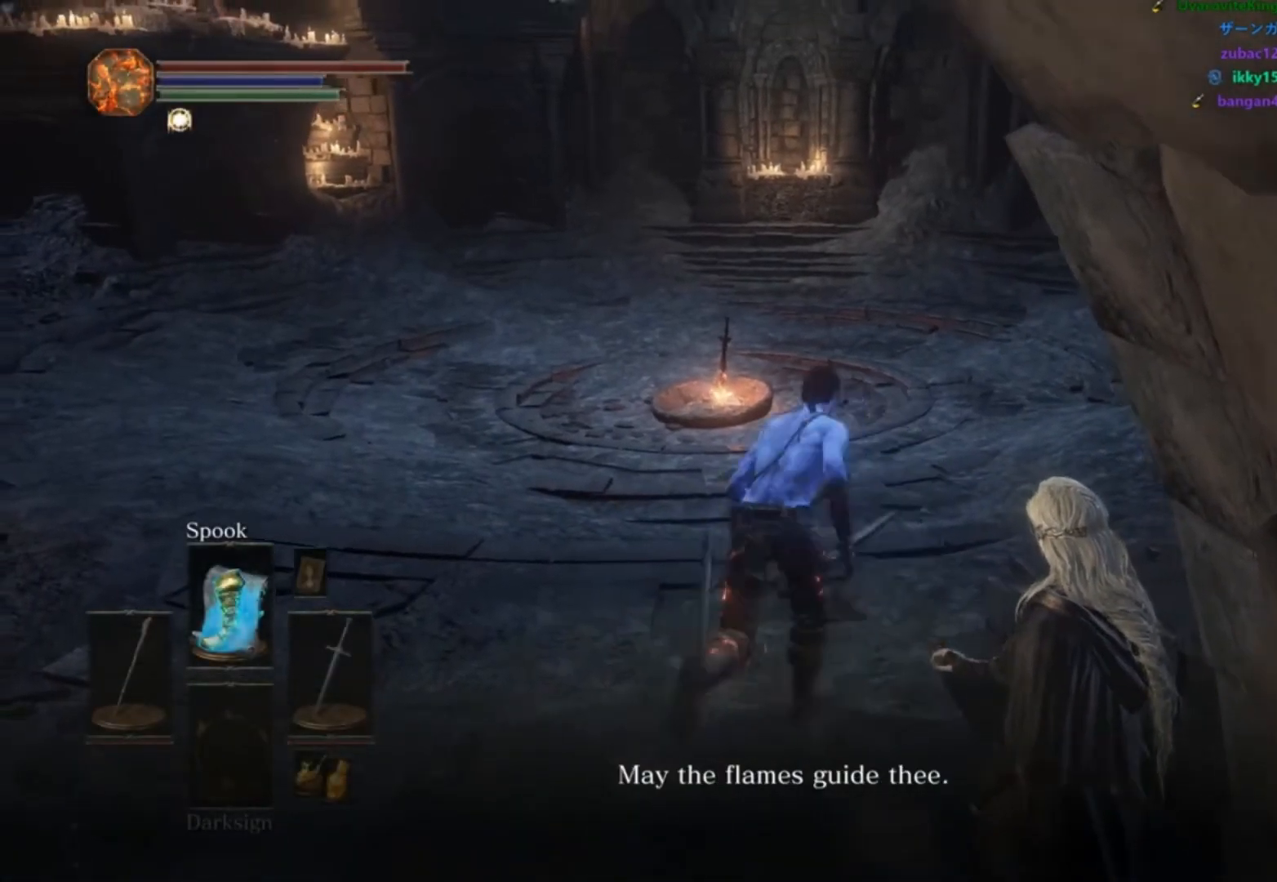
{"buttons": ["A", "B"], "left_stick": "up", "right_stick": "center", "events": [[33, "A", "down"], [100, "A", "up"], [183, "A", "down"], [233, "A", "up"], [333, "A", "down"], [400, "A", "up"], [500, "A", "down"]]}
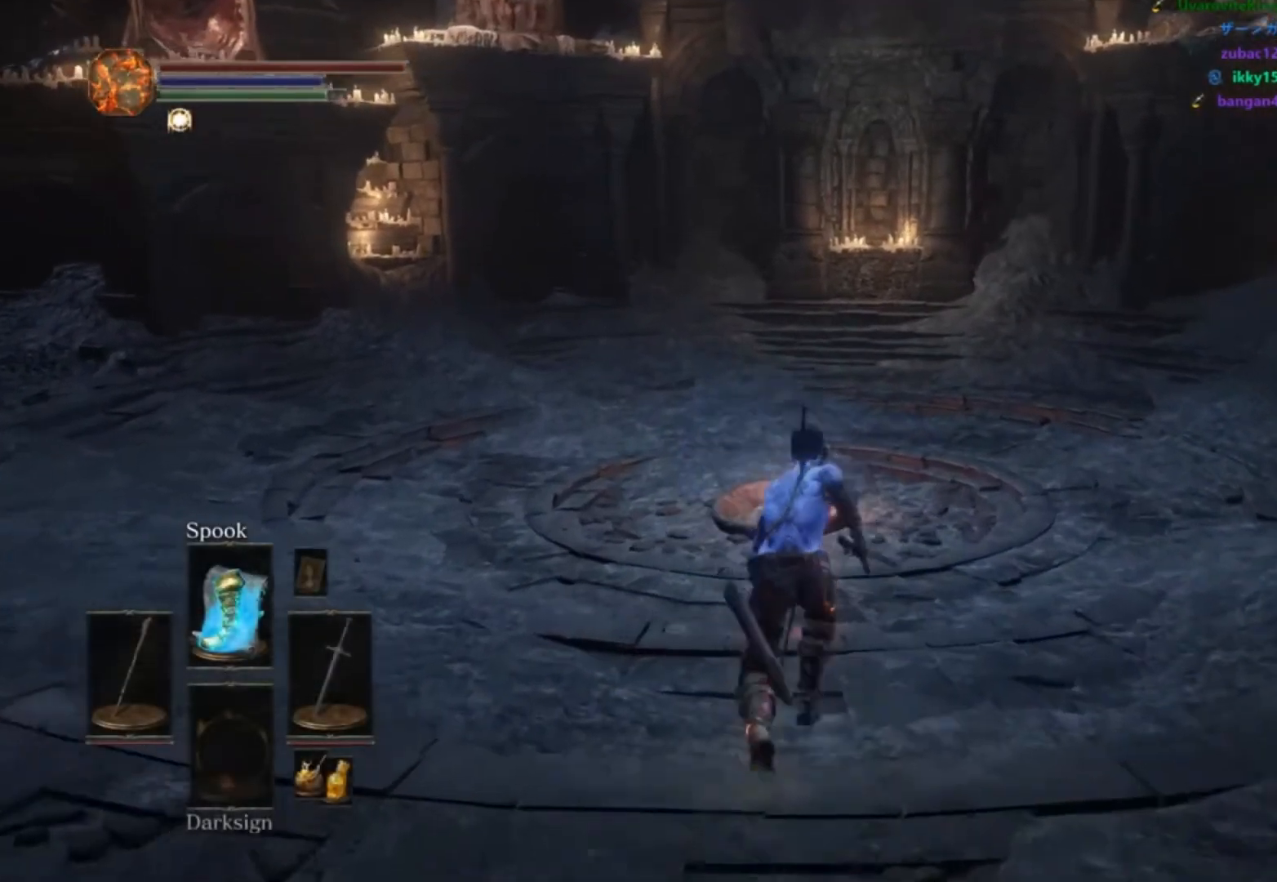
{"buttons": ["A", "B"], "left_stick": "up", "right_stick": "center", "events": [[67, "A", "up"], [150, "A", "down"], [217, "A", "up"], [301, "A", "down"], [384, "A", "up"], [484, "A", "down"]]}
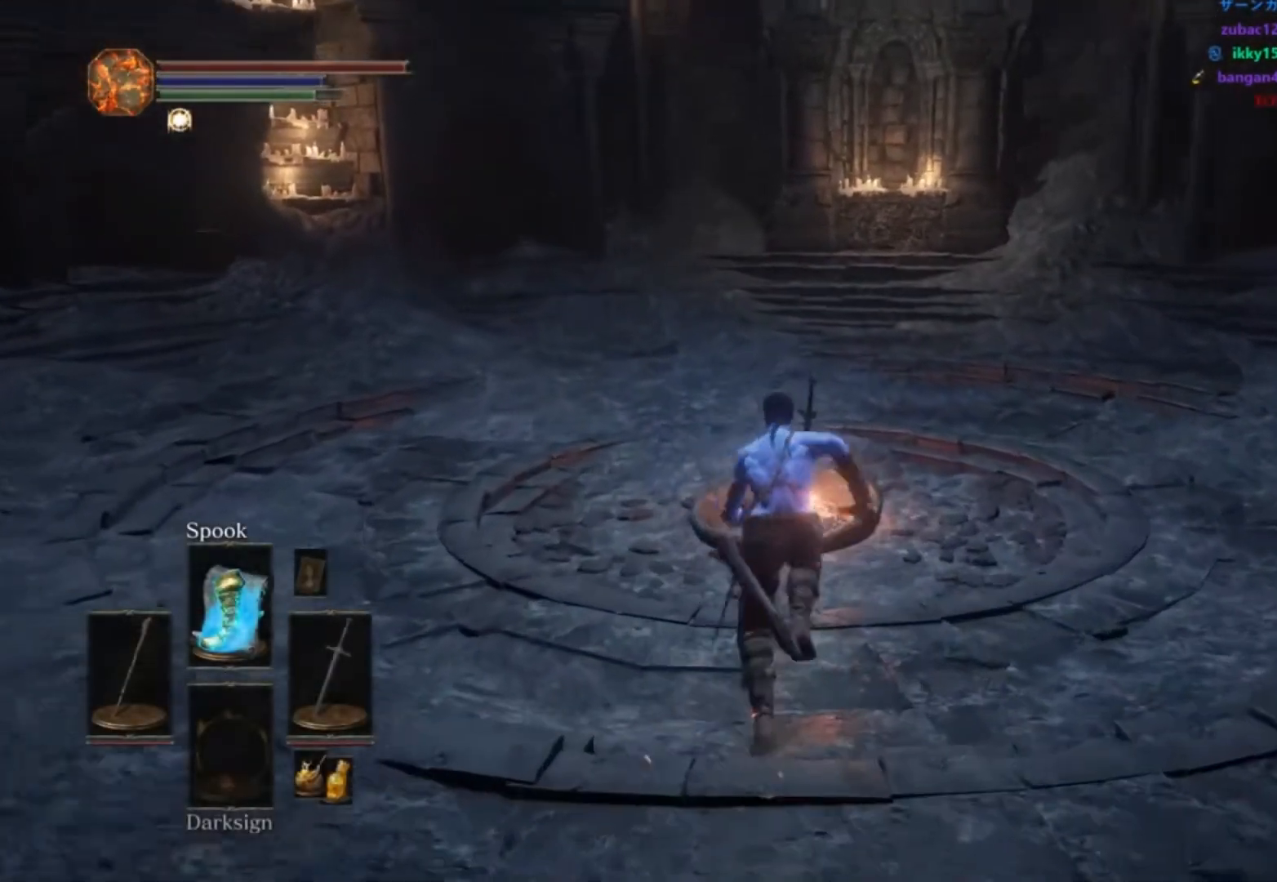
{"buttons": ["B"], "left_stick": "up", "right_stick": "center", "events": [[50, "A", "up"], [116, "A", "down"], [200, "A", "up"], [267, "A", "down"], [350, "A", "up"], [417, "A", "down"], [467, "A", "up"]]}
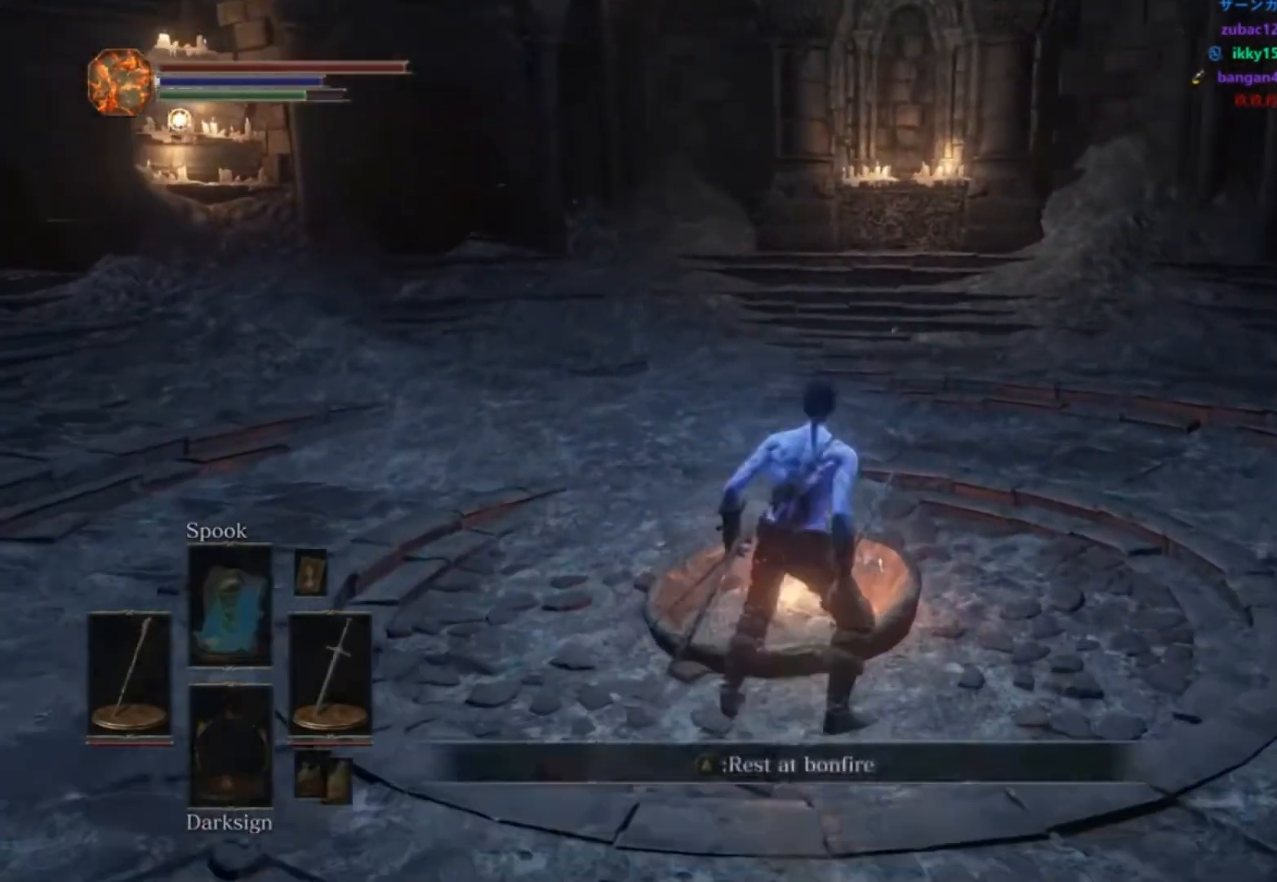
{"buttons": ["DPAD_DOWN"], "left_stick": "center", "right_stick": "down-right", "events": [[34, "A", "down"], [100, "A", "up"], [234, "left_stick", "center"], [250, "B", "up"], [401, "right_stick", "down-right"], [434, "DPAD_DOWN", "down"]]}
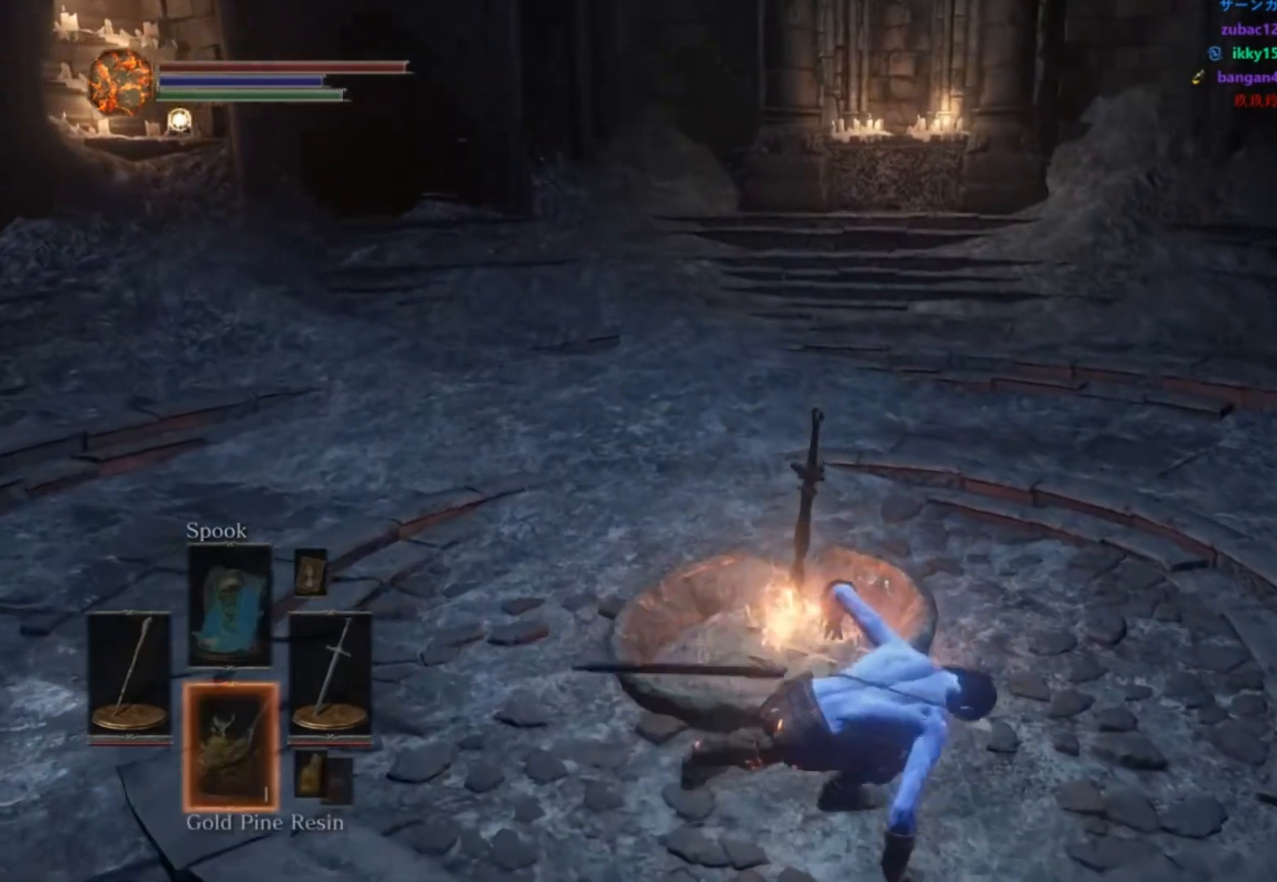
{"buttons": [], "left_stick": "center", "right_stick": "center", "events": [[83, "right_stick", "center"], [400, "A", "down"], [417, "DPAD_DOWN", "up"], [467, "A", "up"]]}